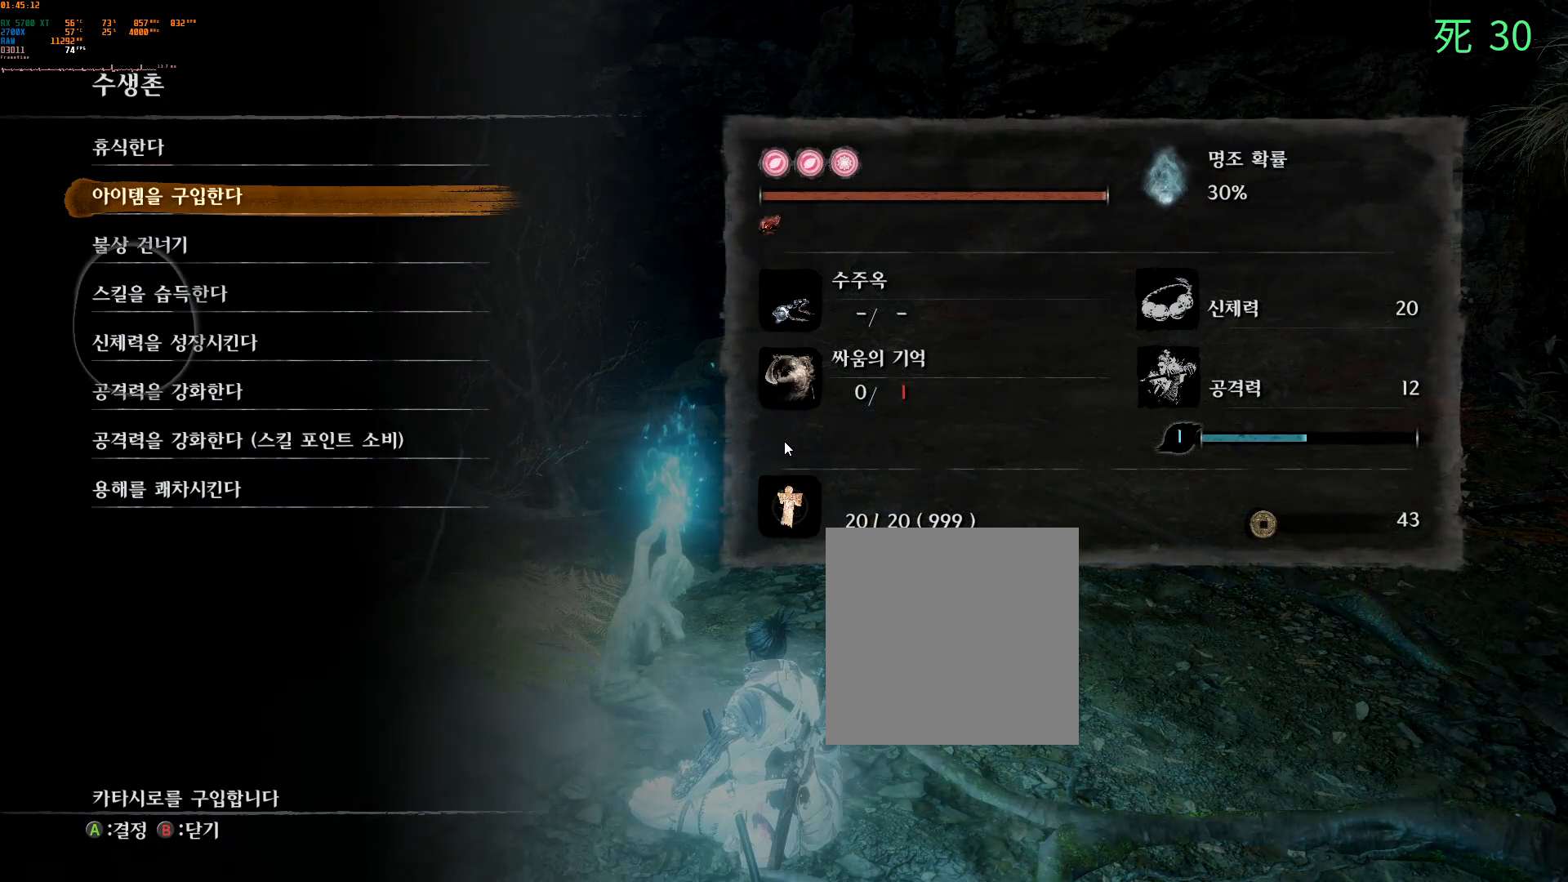
Gameplay with a controller (Xbox layout); each line is a JSON object with the inputs held at the frame after it. "events" lists button and stick changes between this image and that frame as [ms after this image, input, new state], when the widget could be followed in between. Not read: L3 R3 SELECT TOUCHPAD other_buttons right_stick.
{"buttons": ["A"], "left_stick": "center", "events": [[450, "A", "down"]]}
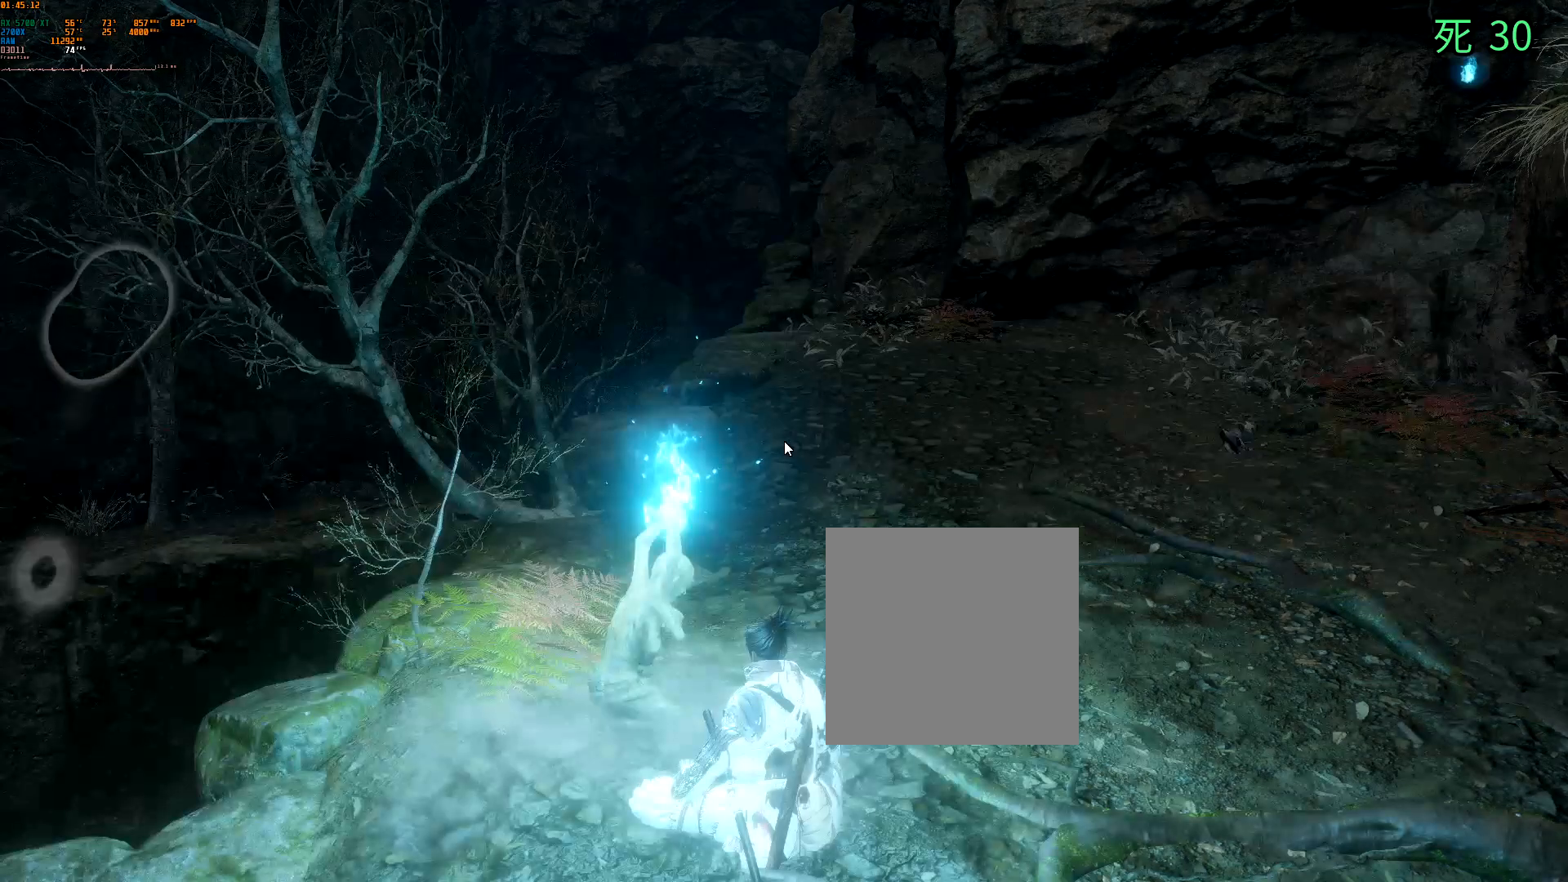
{"buttons": [], "left_stick": "center", "events": [[83, "A", "up"]]}
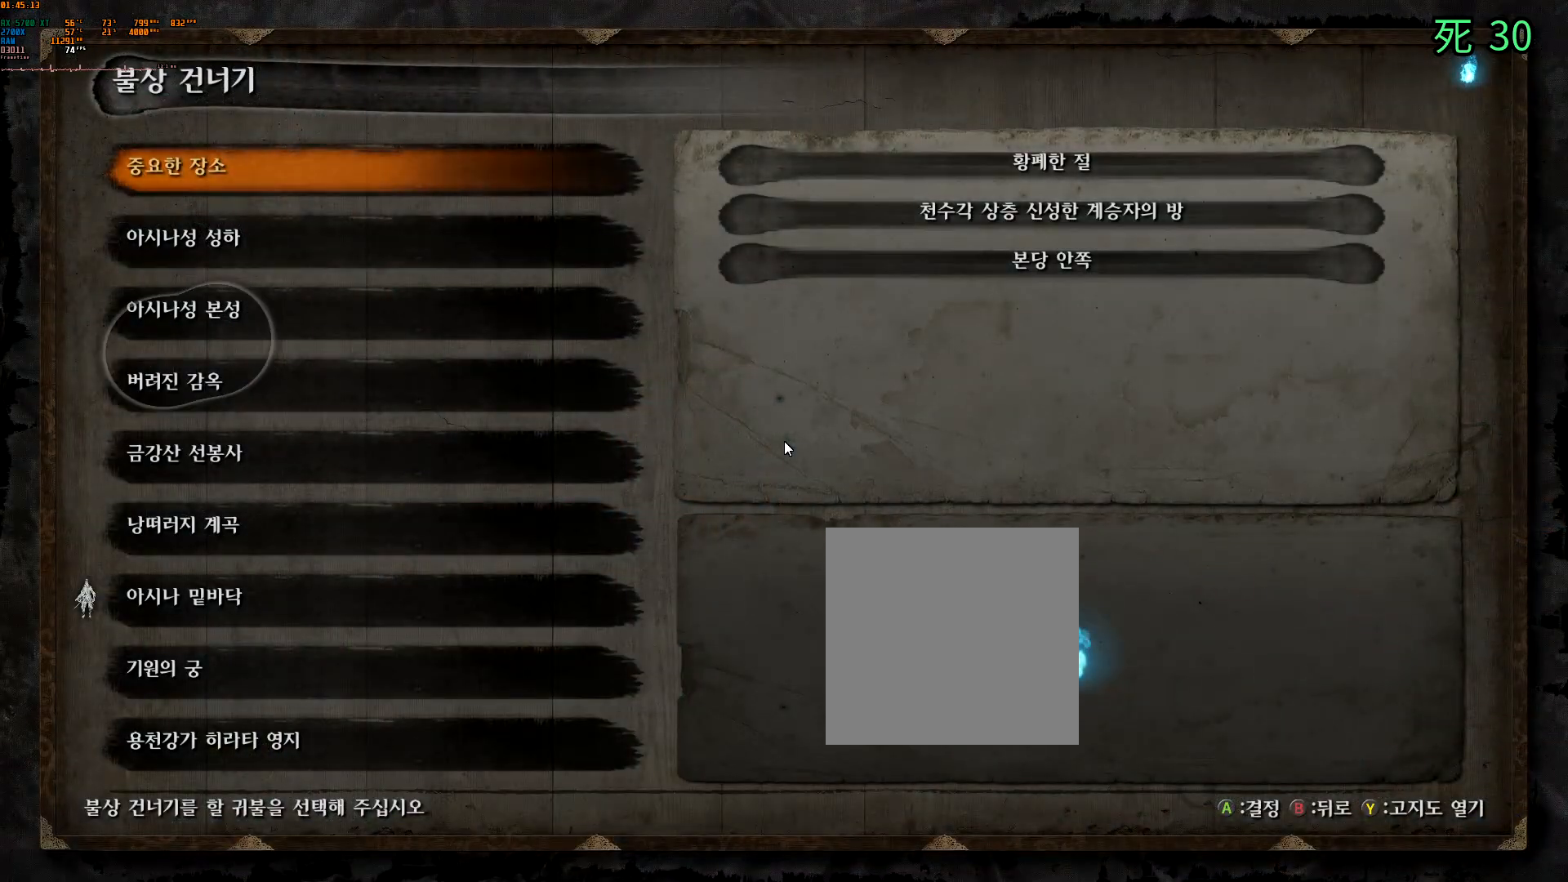
{"buttons": [], "left_stick": "center", "events": [[67, "DPAD_DOWN", "down"], [150, "DPAD_DOWN", "up"]]}
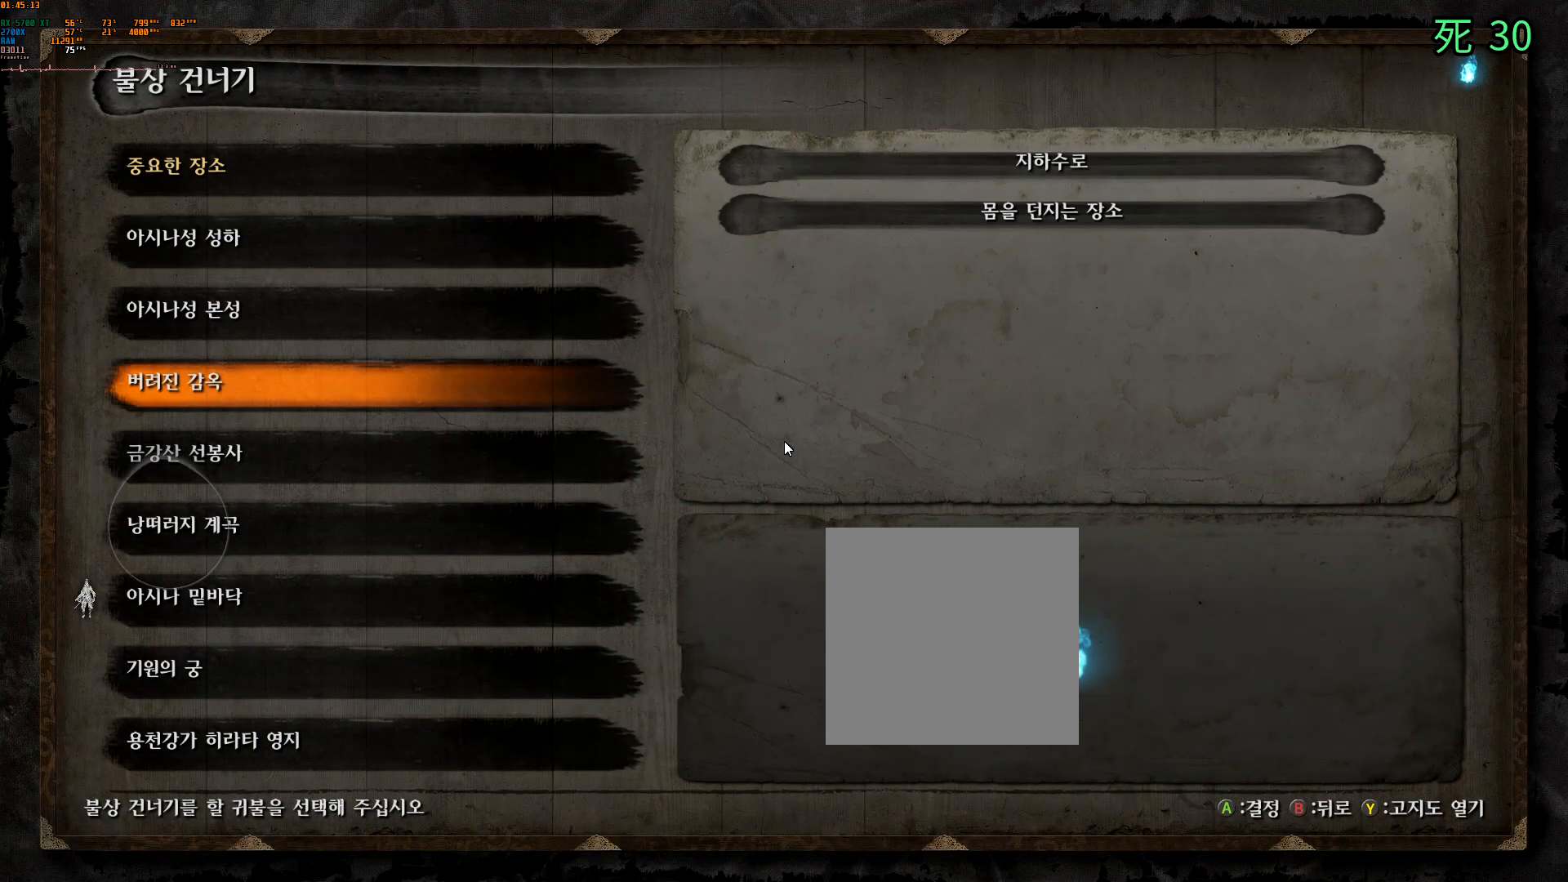
{"buttons": [], "left_stick": "center", "events": [[300, "DPAD_DOWN", "down"], [417, "DPAD_DOWN", "up"]]}
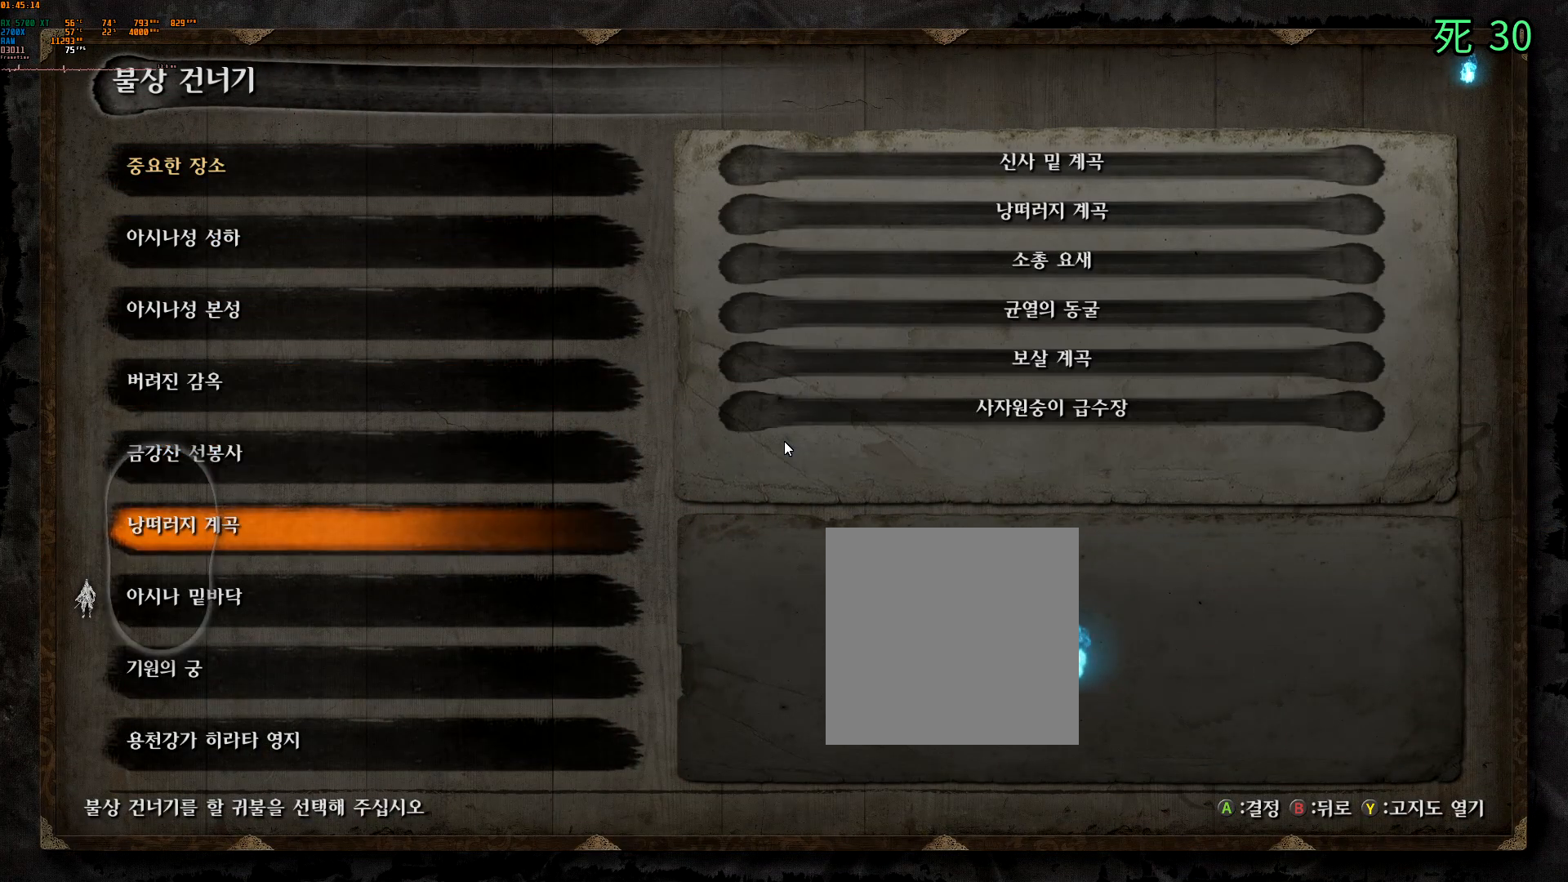
{"buttons": [], "left_stick": "center", "events": [[50, "DPAD_DOWN", "down"], [200, "DPAD_DOWN", "up"]]}
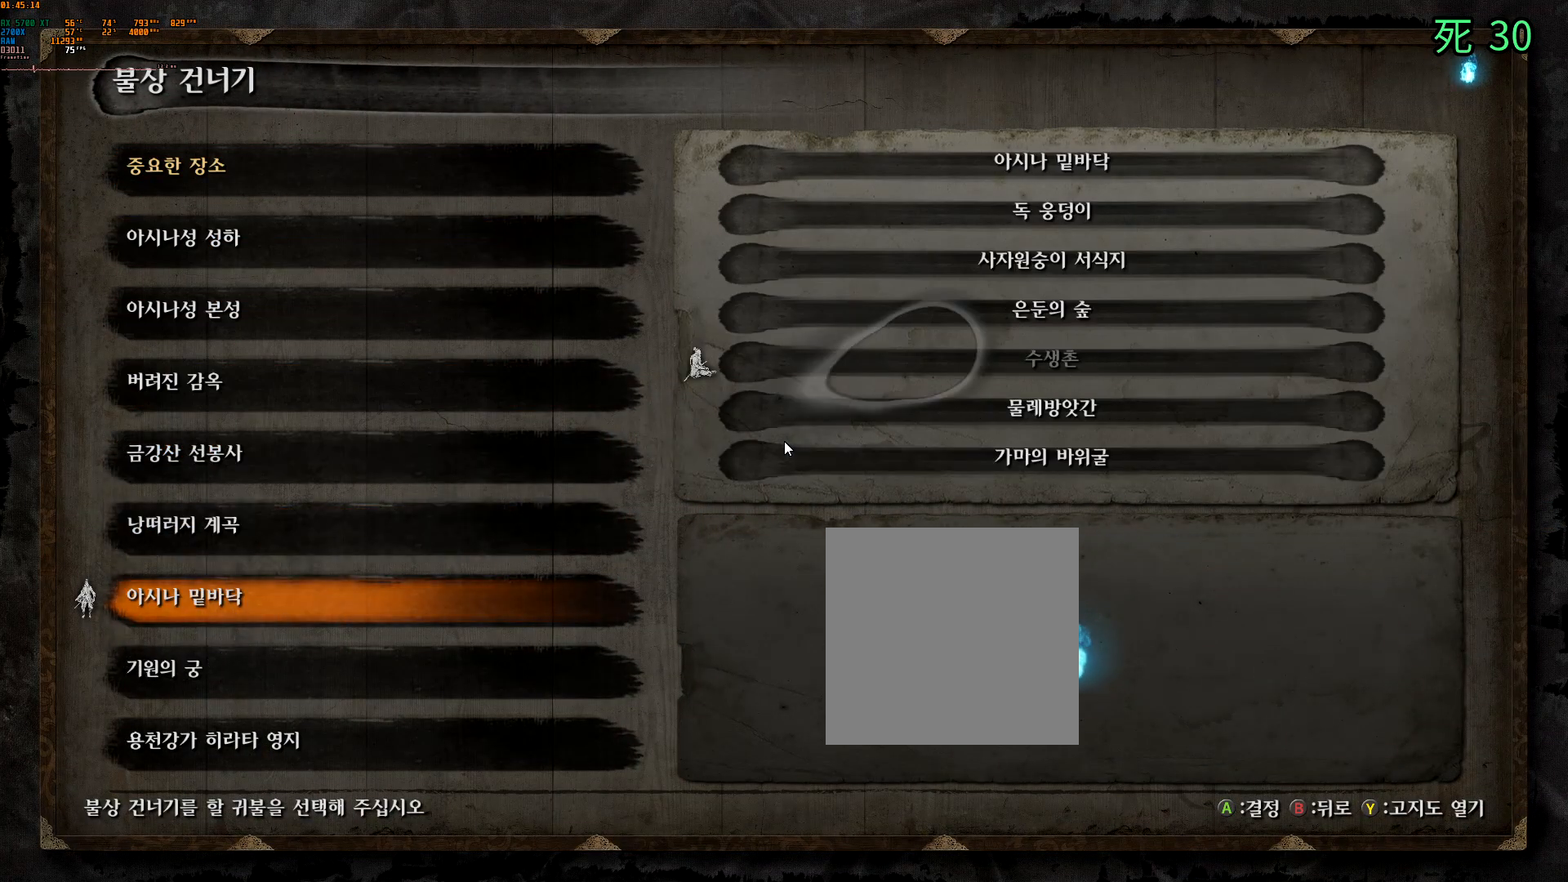
{"buttons": [], "left_stick": "center", "events": []}
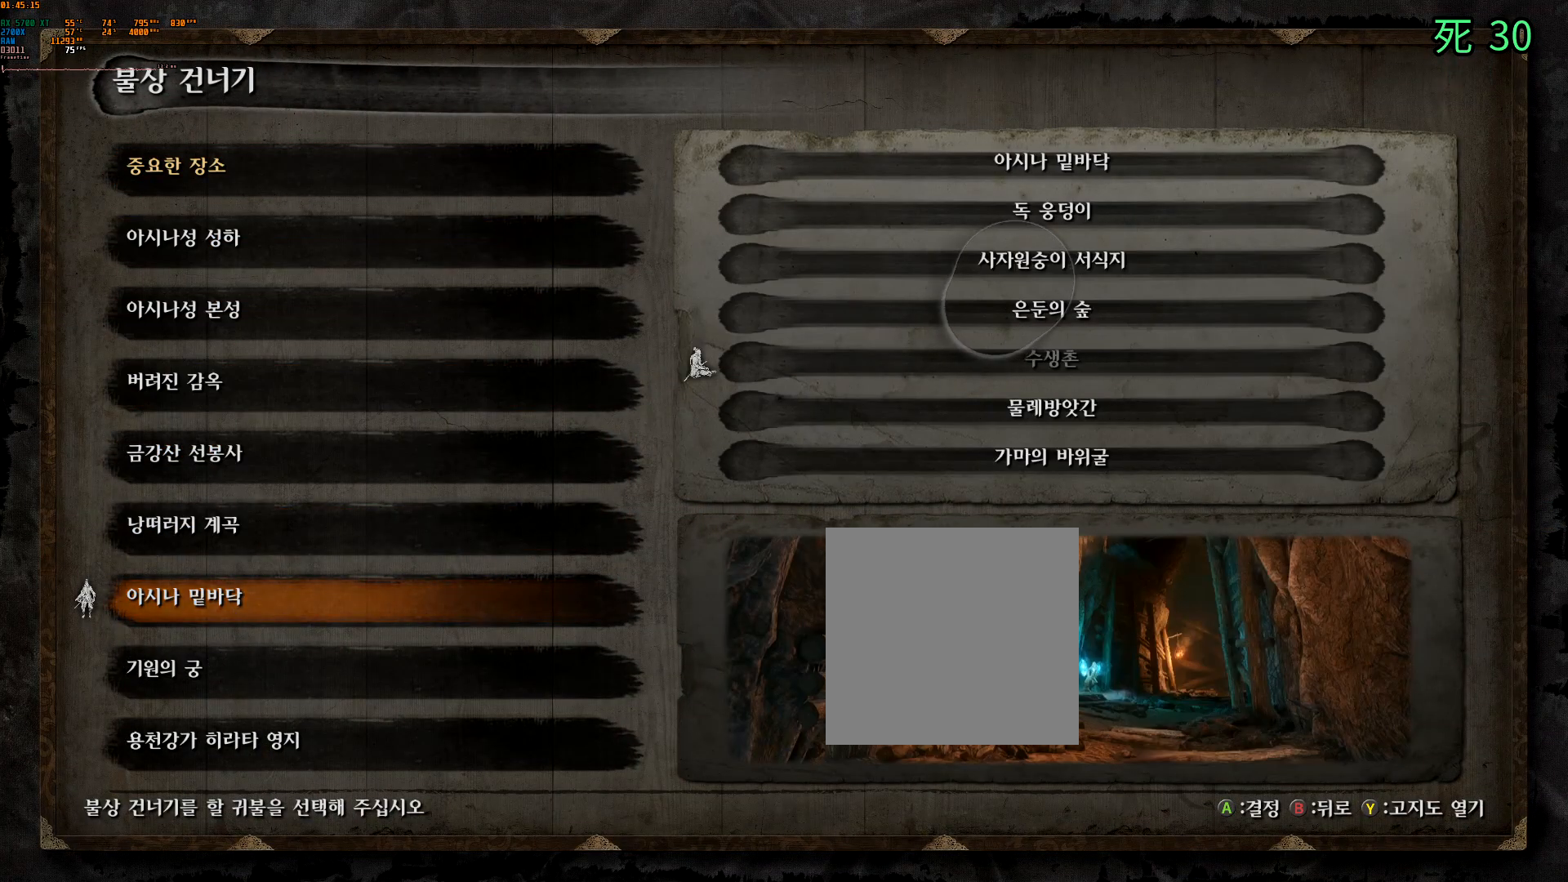
{"buttons": [], "left_stick": "center", "events": []}
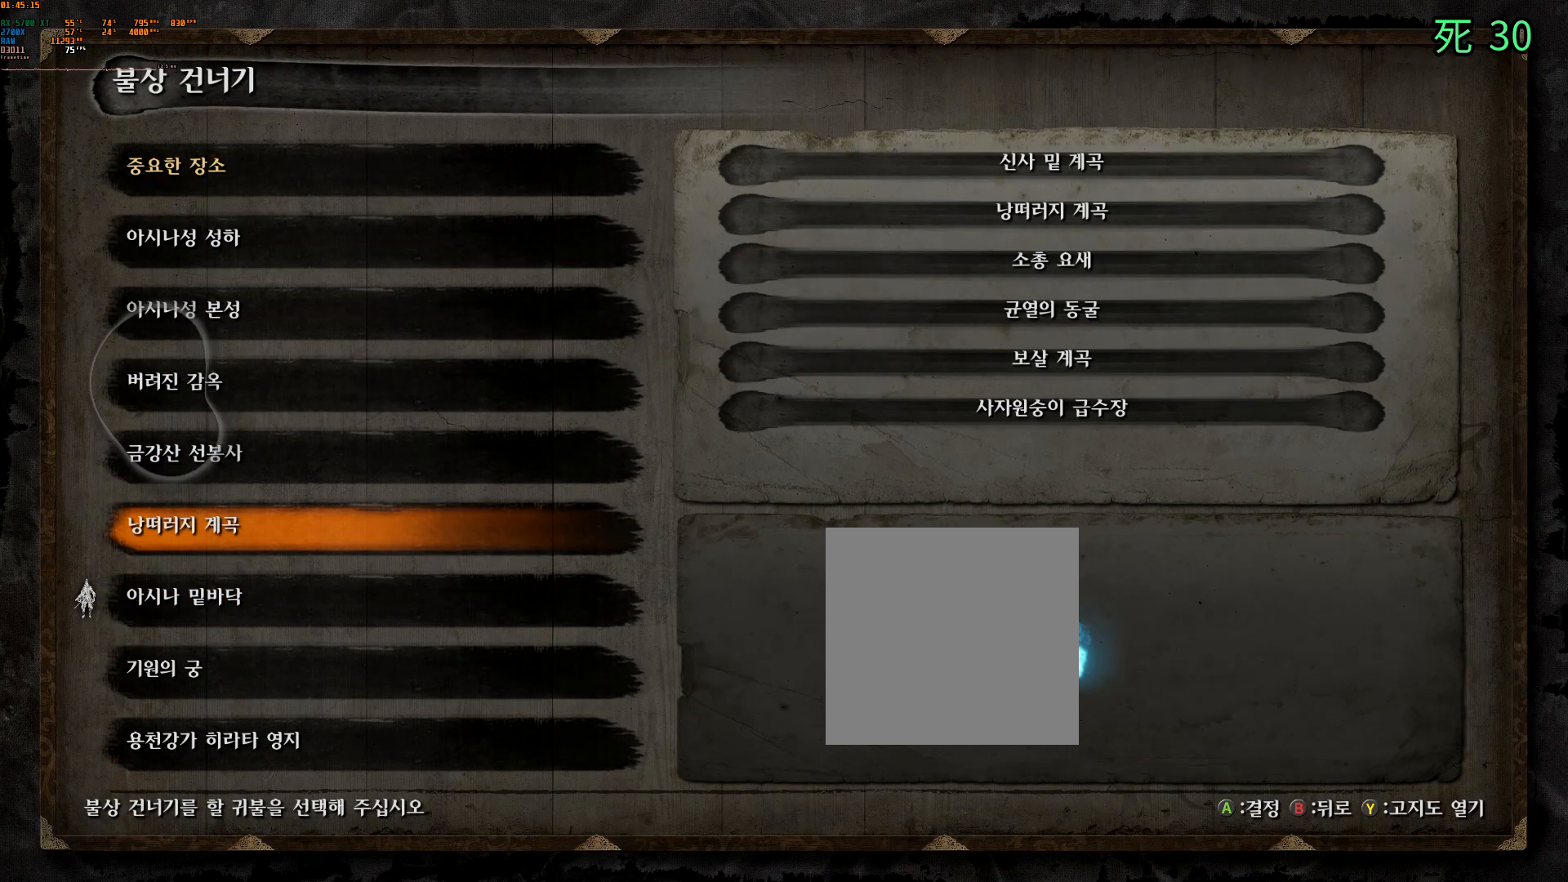
{"buttons": [], "left_stick": "center", "events": [[267, "DPAD_UP", "down"], [317, "DPAD_UP", "up"], [433, "DPAD_UP", "down"], [500, "DPAD_UP", "up"]]}
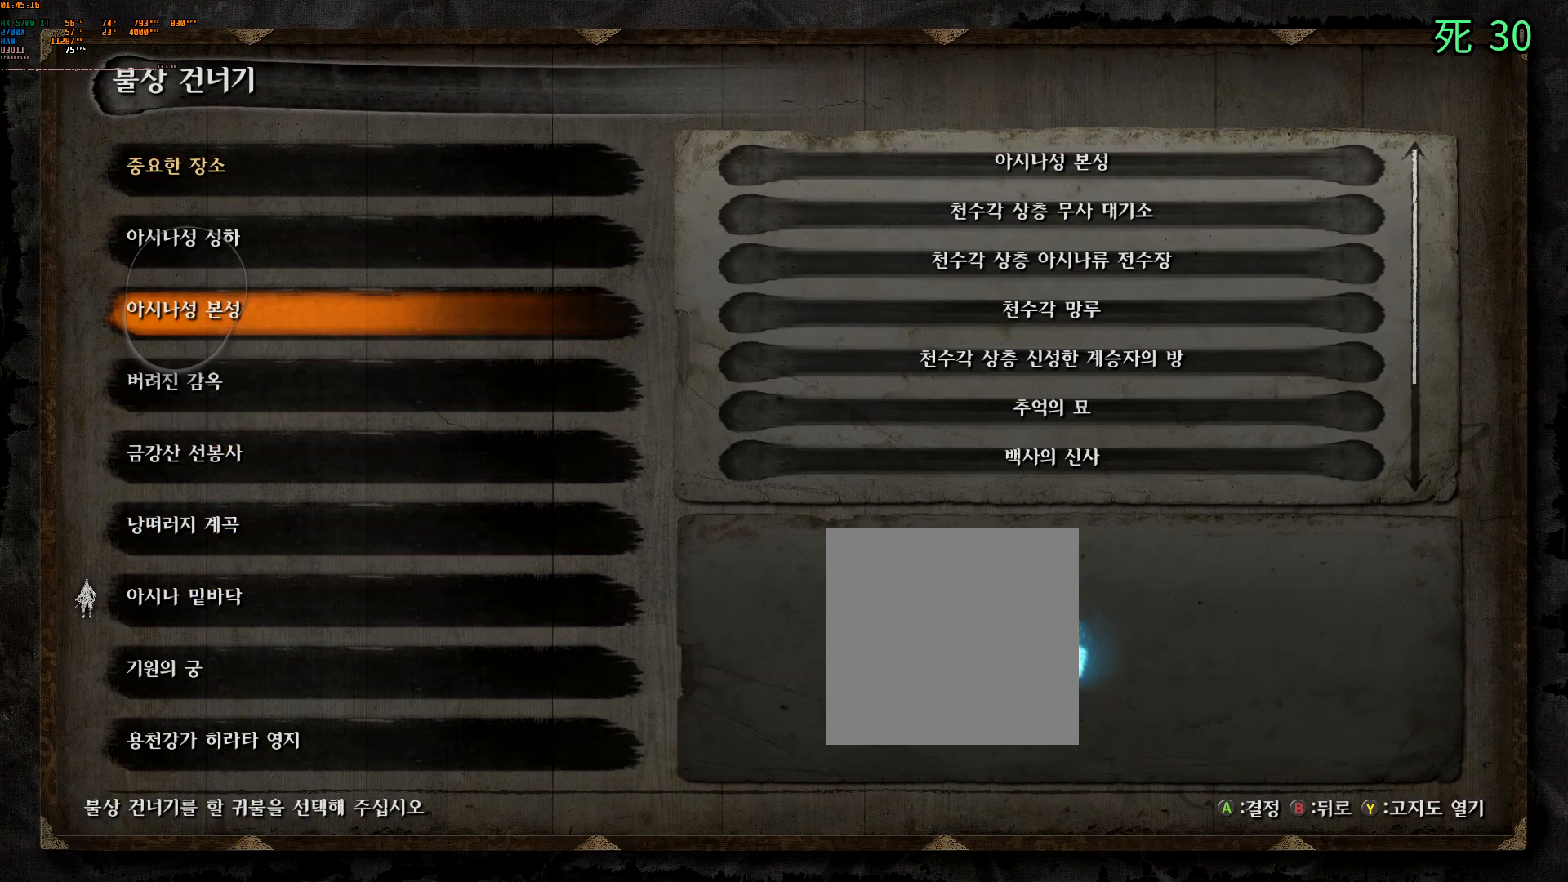
{"buttons": ["DPAD_DOWN"], "left_stick": "center", "events": [[33, "DPAD_UP", "down"], [433, "DPAD_DOWN", "down"], [450, "DPAD_UP", "up"]]}
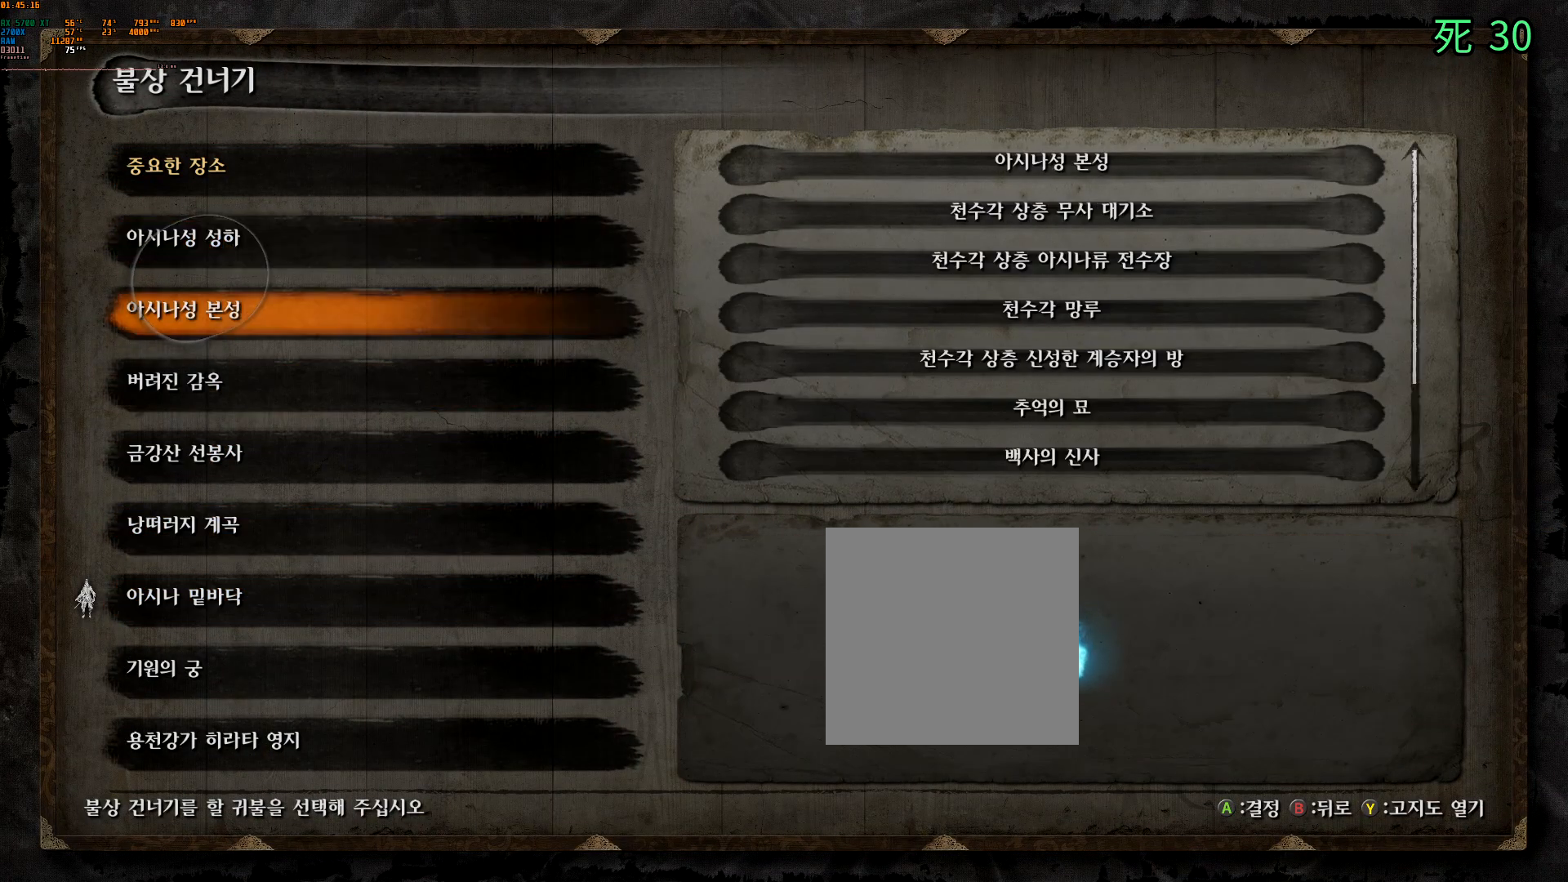
{"buttons": [], "left_stick": "center", "events": [[67, "DPAD_DOWN", "up"]]}
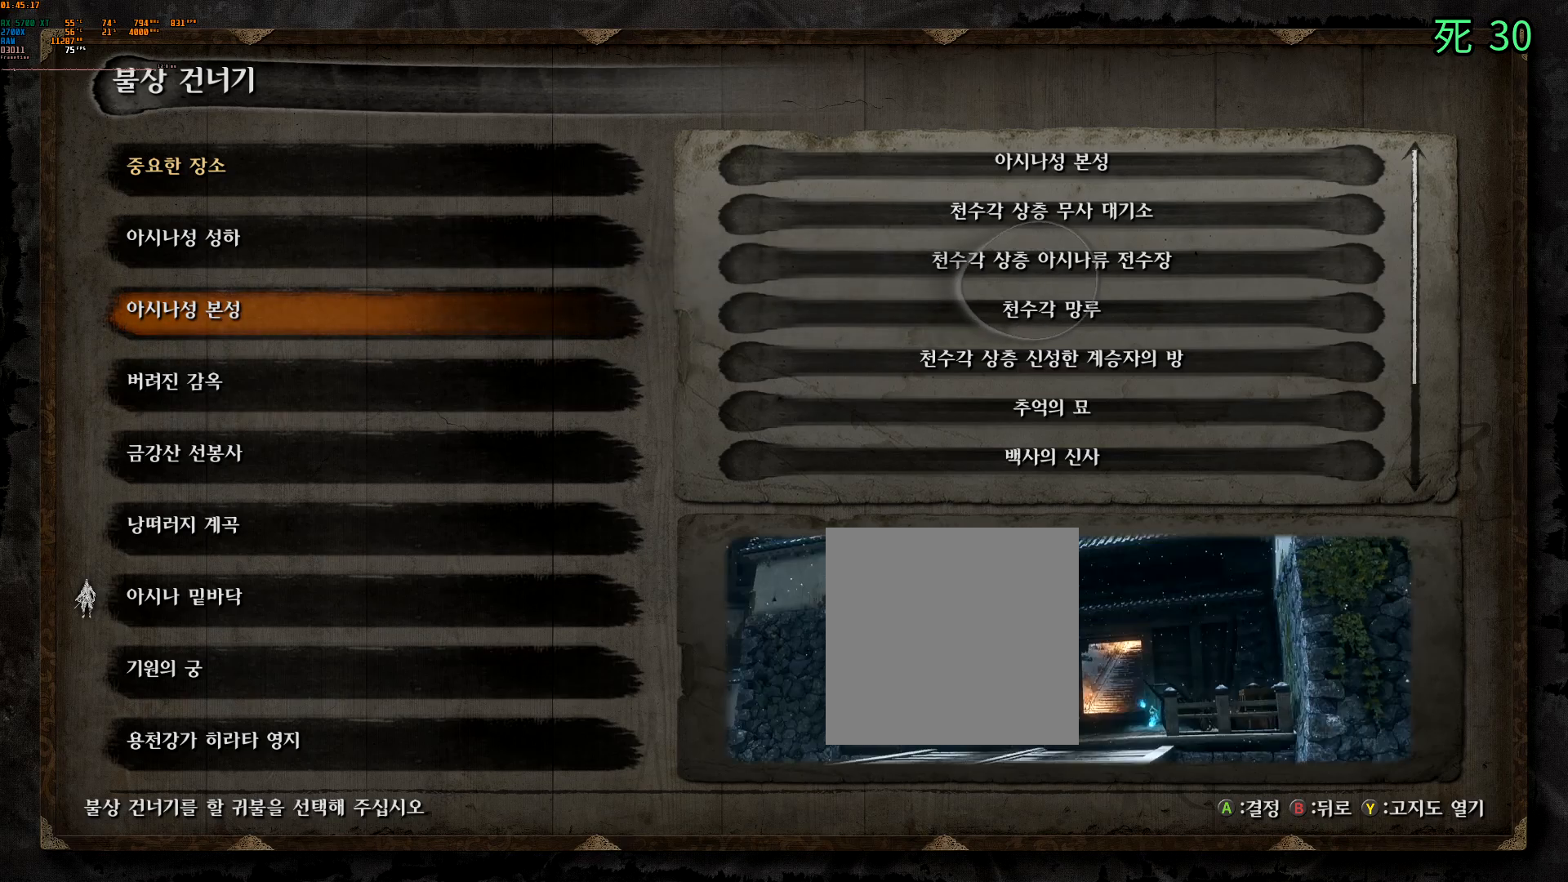
{"buttons": [], "left_stick": "center", "events": []}
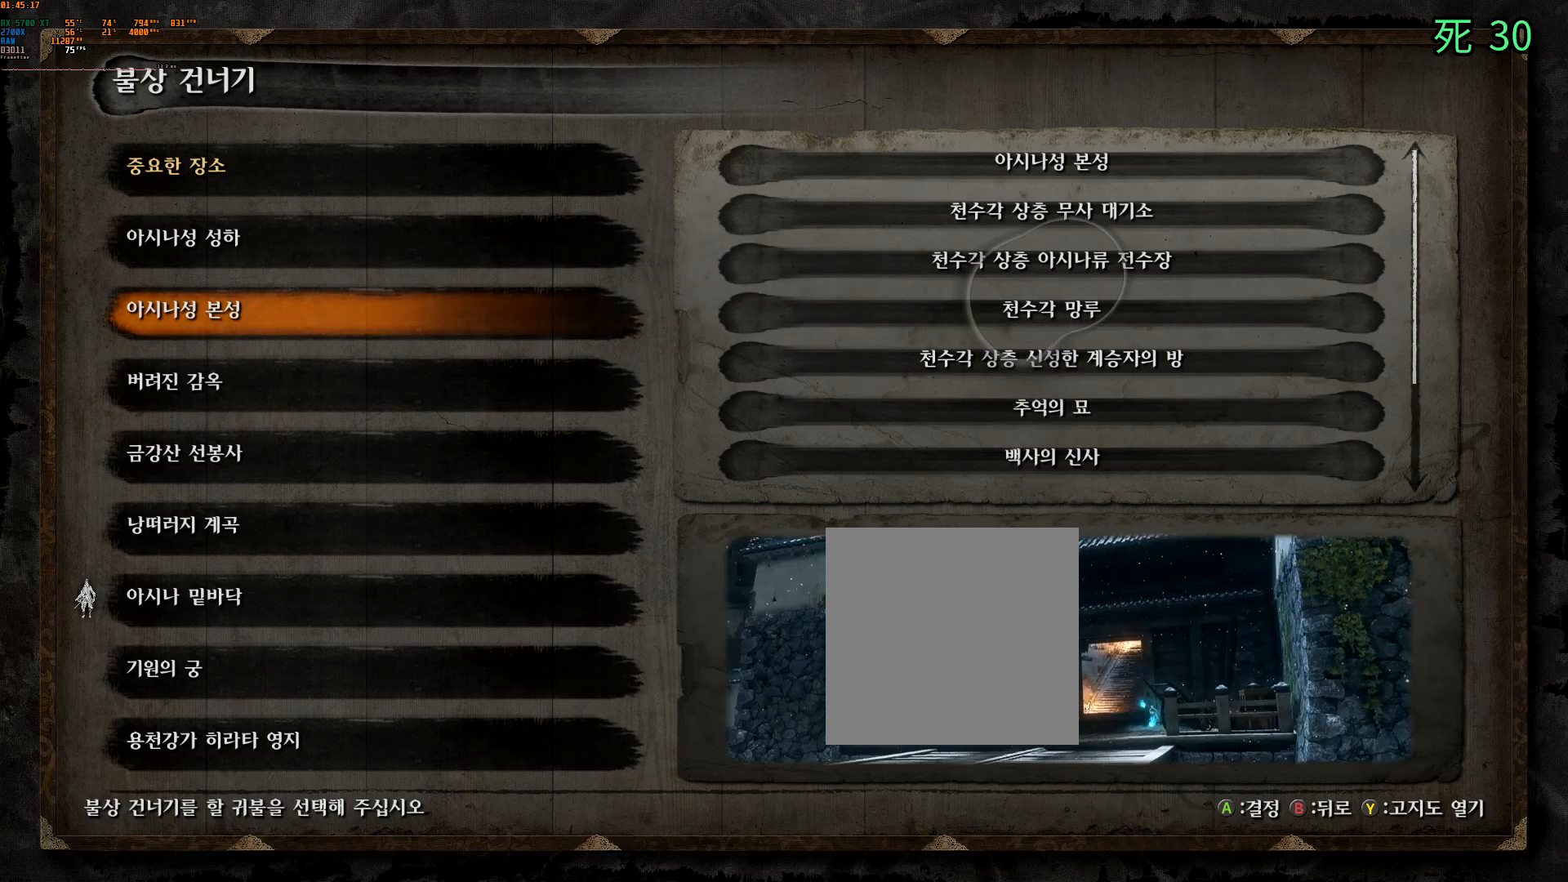
{"buttons": [], "left_stick": "center", "events": []}
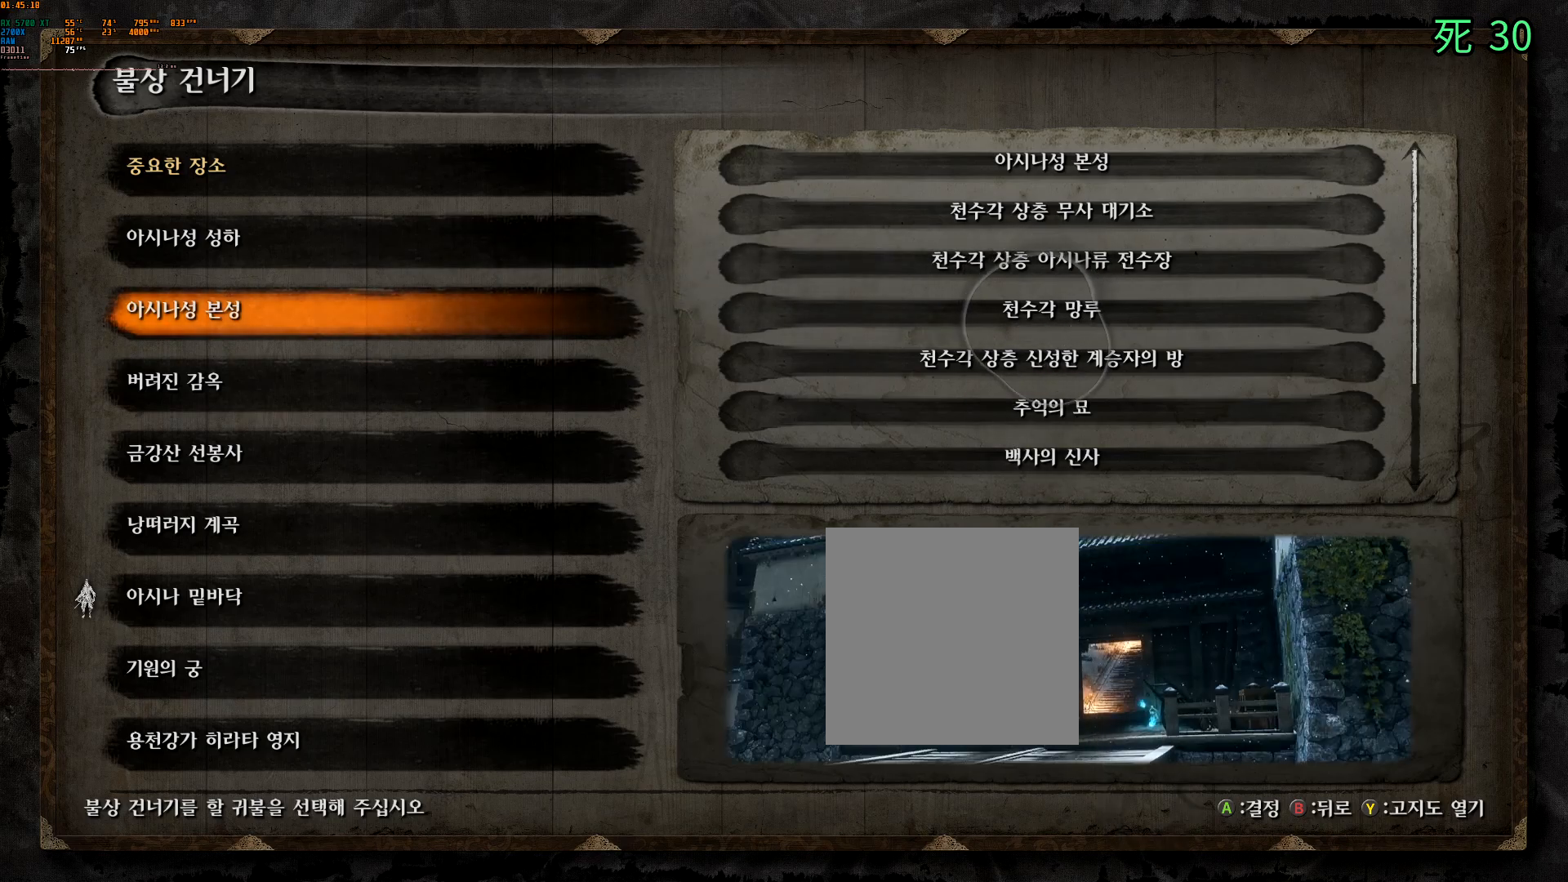
{"buttons": [], "left_stick": "center", "events": []}
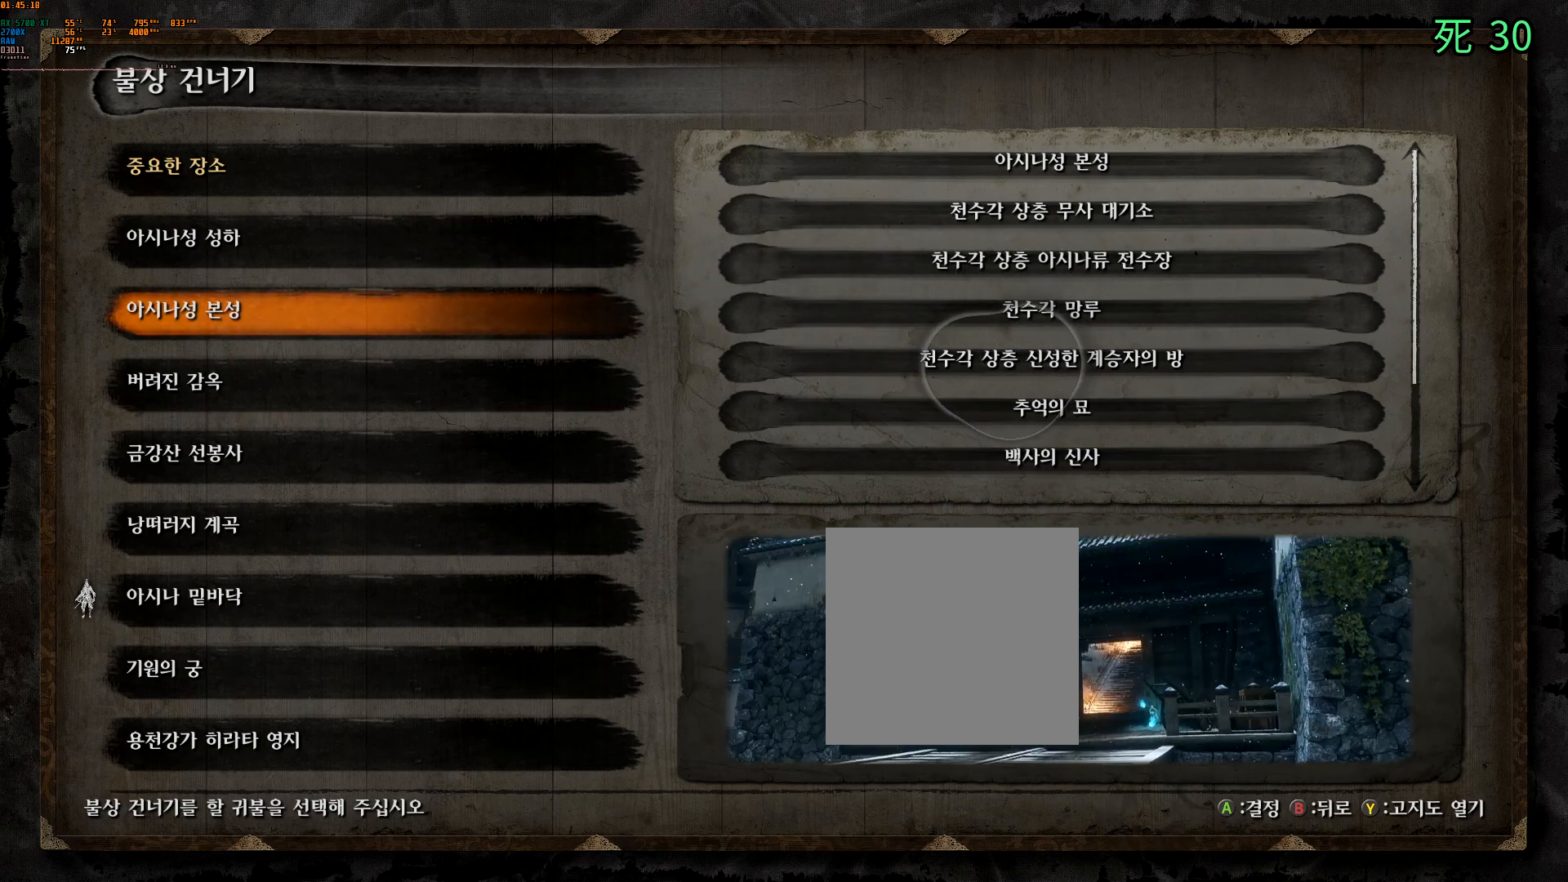
{"buttons": [], "left_stick": "center", "events": [[150, "B", "down"], [267, "B", "up"]]}
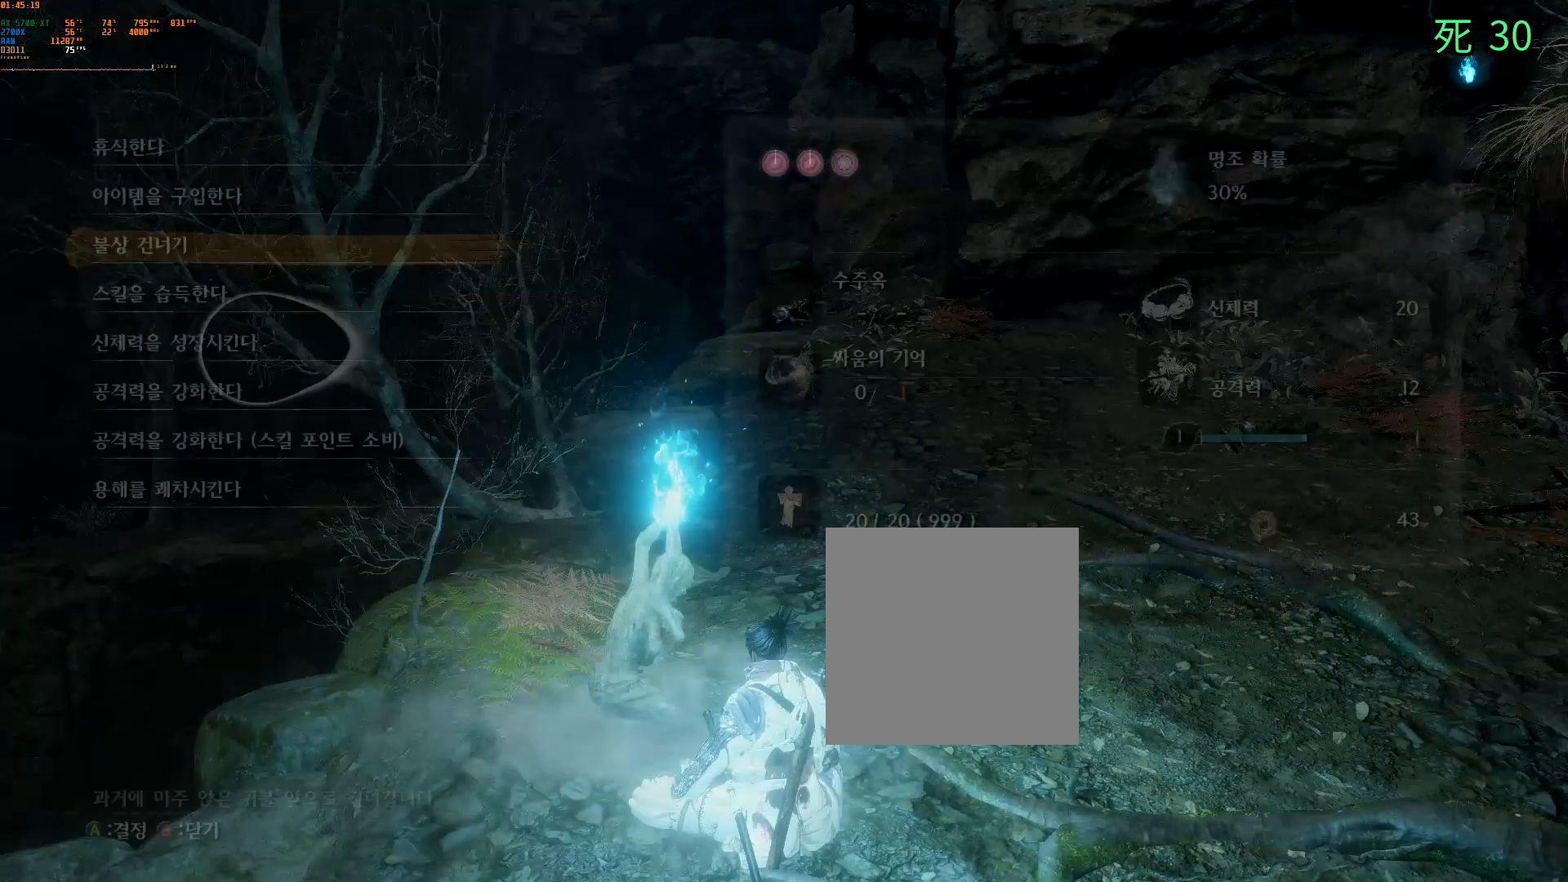
{"buttons": [], "left_stick": "center", "events": []}
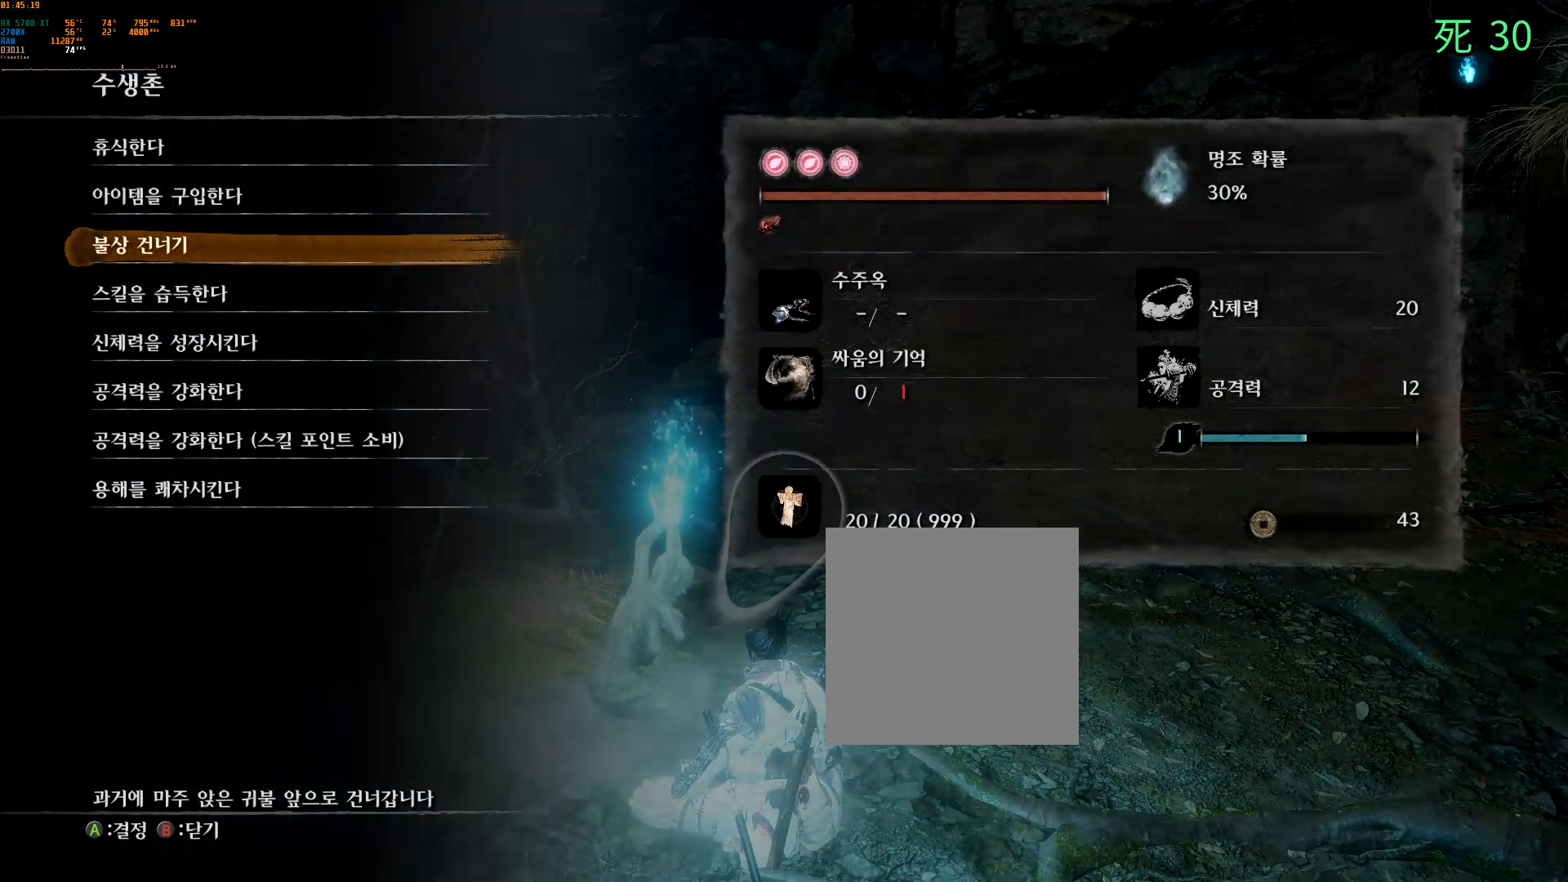
{"buttons": [], "left_stick": "center", "events": [[17, "B", "down"], [150, "B", "up"]]}
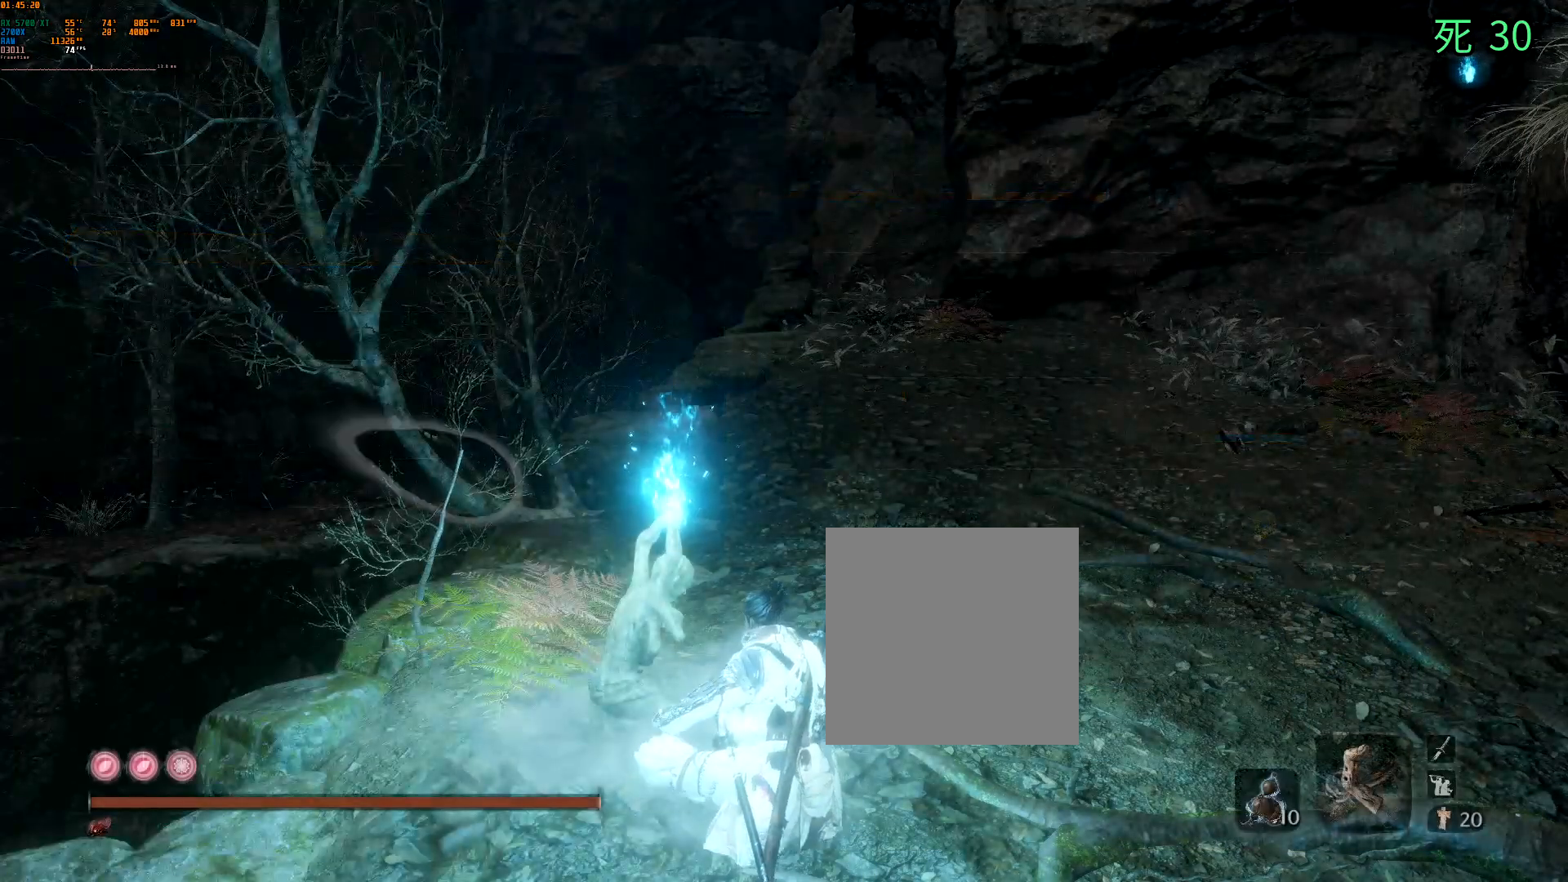
{"buttons": [], "left_stick": "center", "events": []}
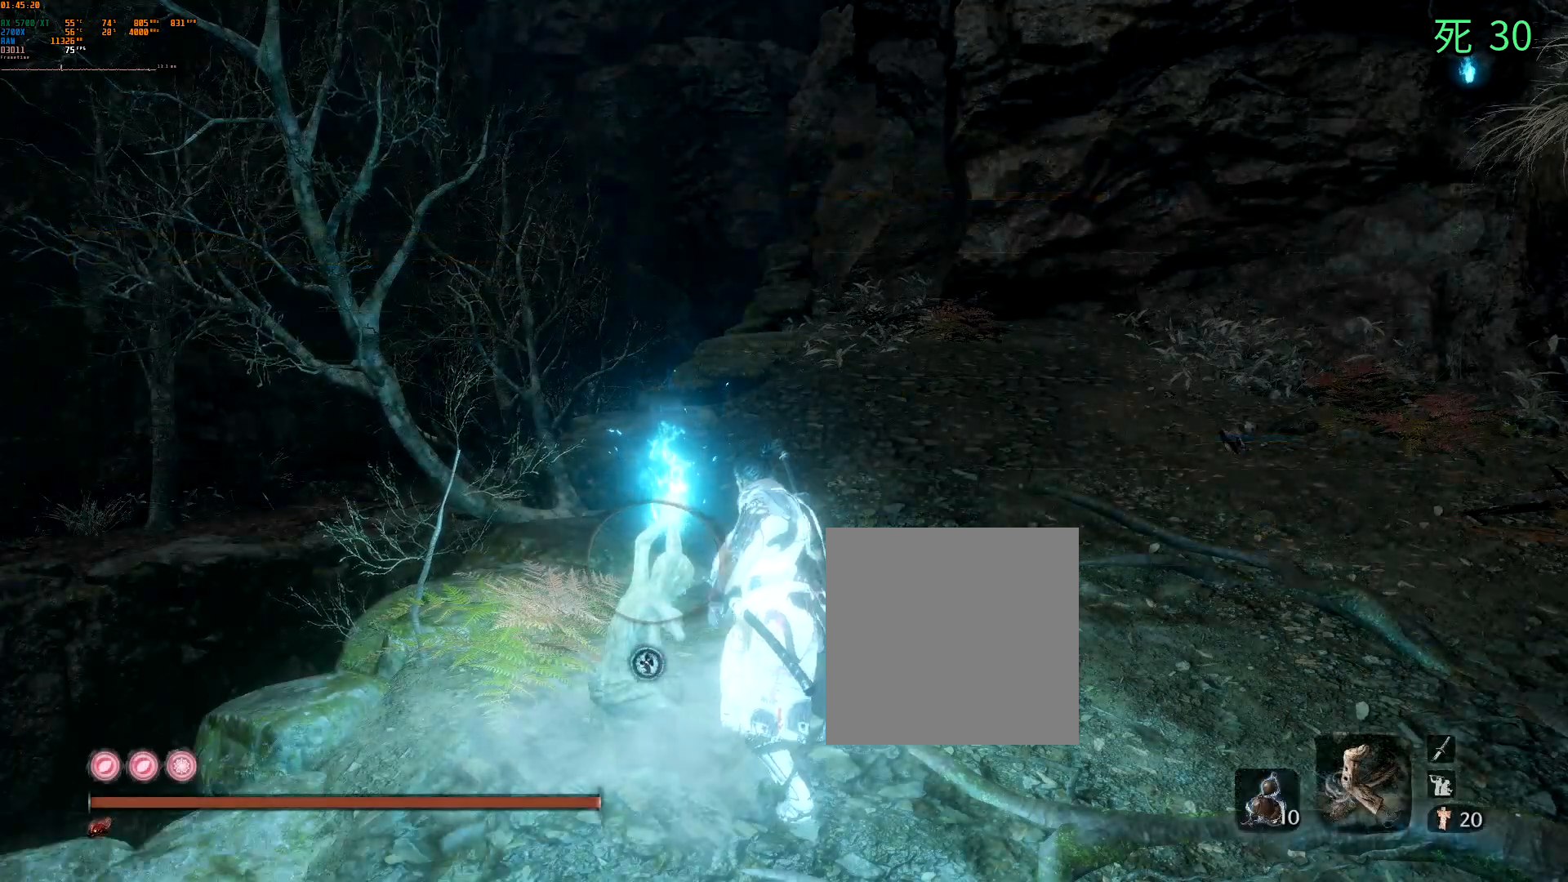
{"buttons": [], "left_stick": "center", "events": [[250, "START", "down"], [400, "START", "up"]]}
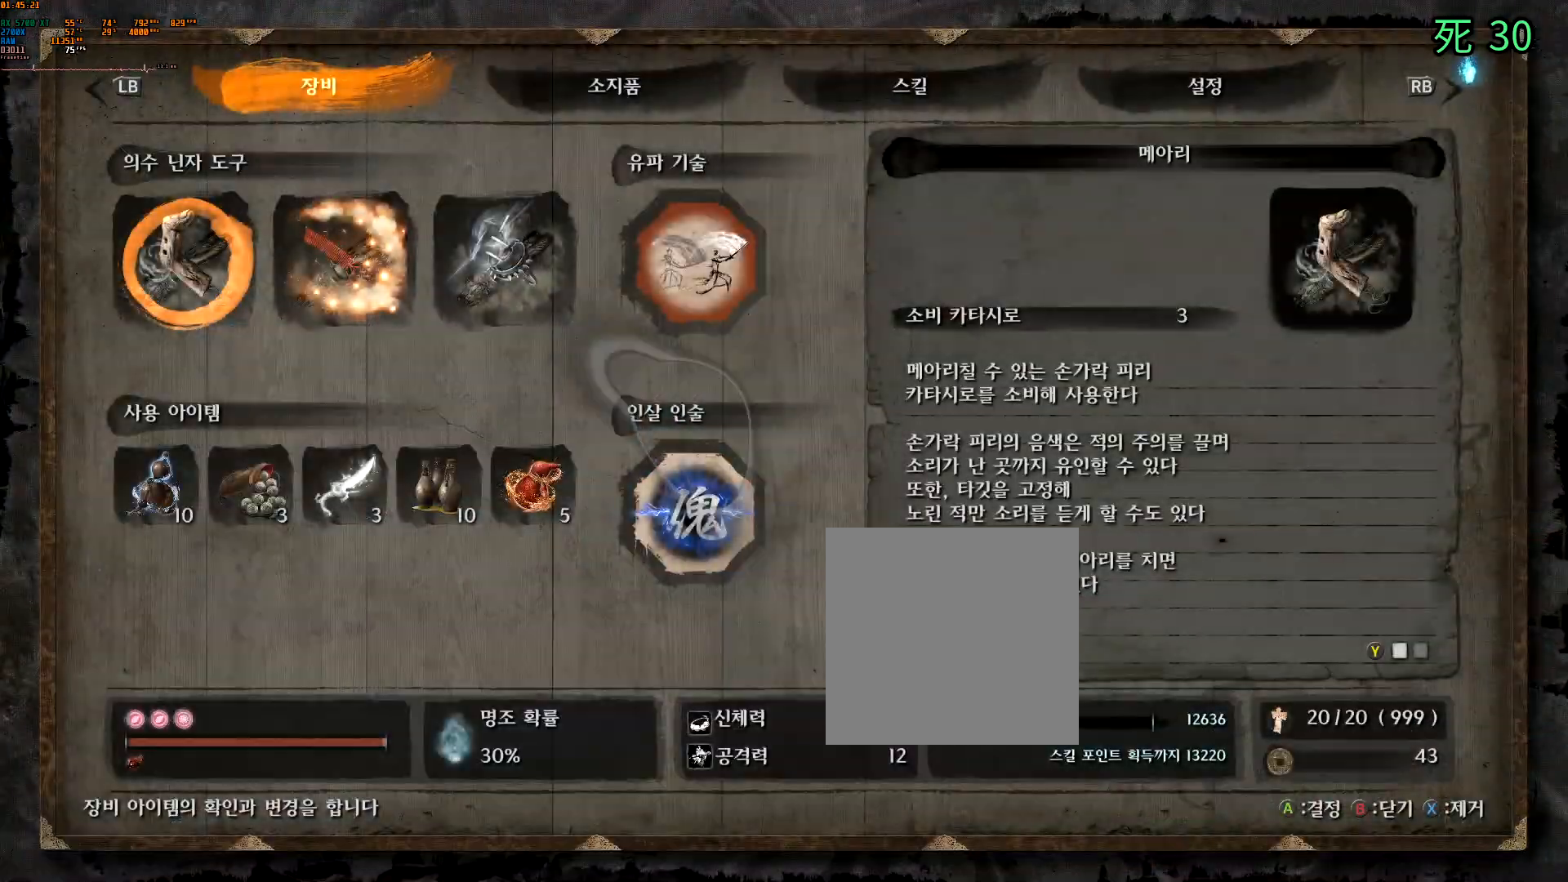
{"buttons": [], "left_stick": "center", "events": [[367, "R1", "down"], [483, "R1", "up"]]}
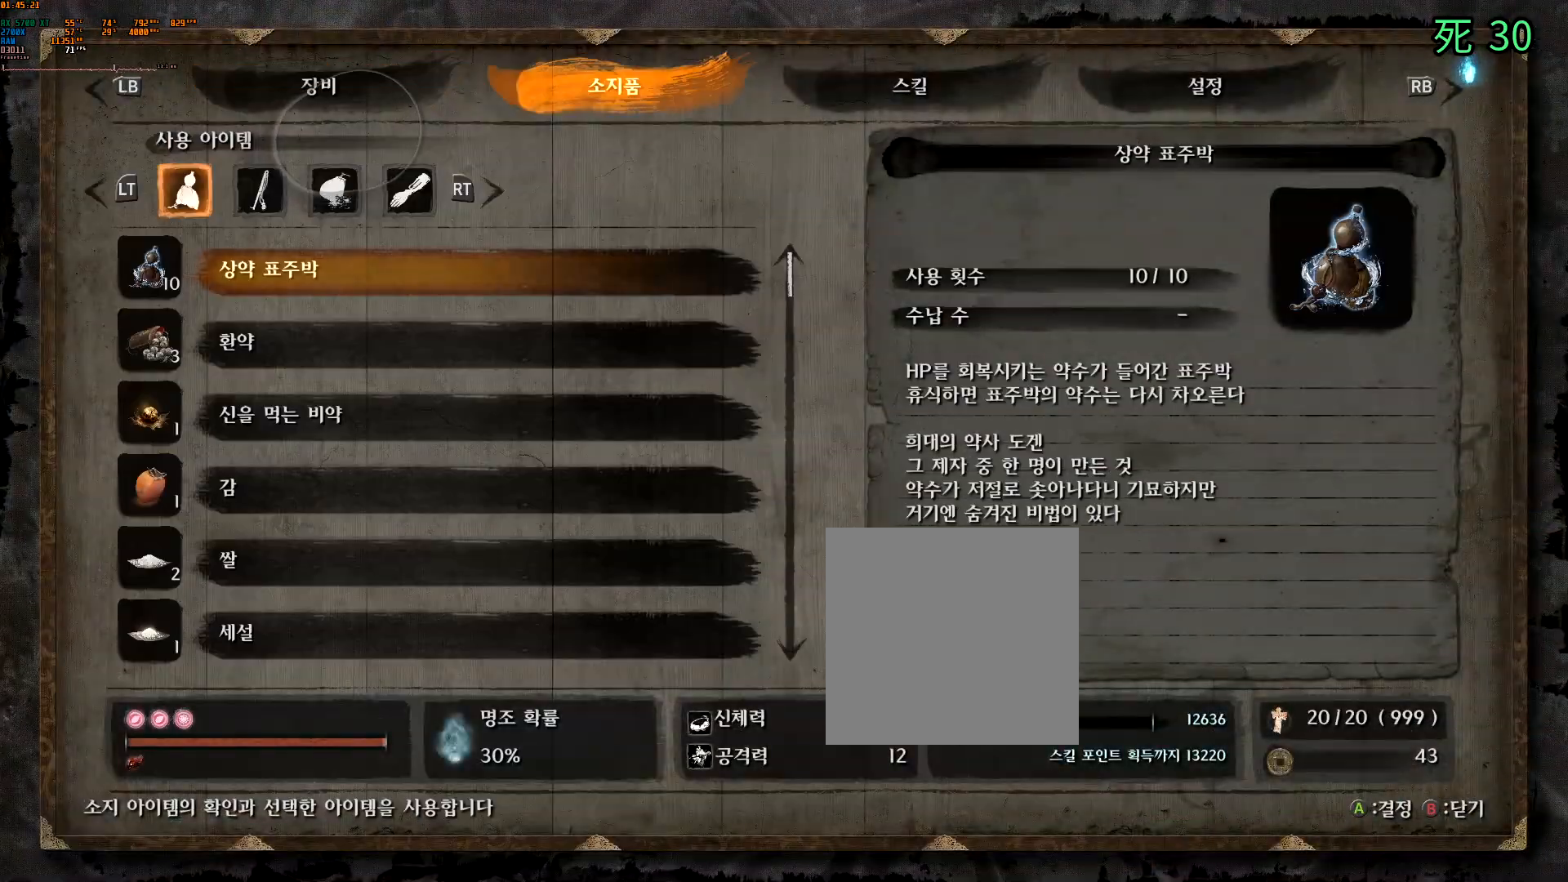
{"buttons": [], "left_stick": "center", "events": []}
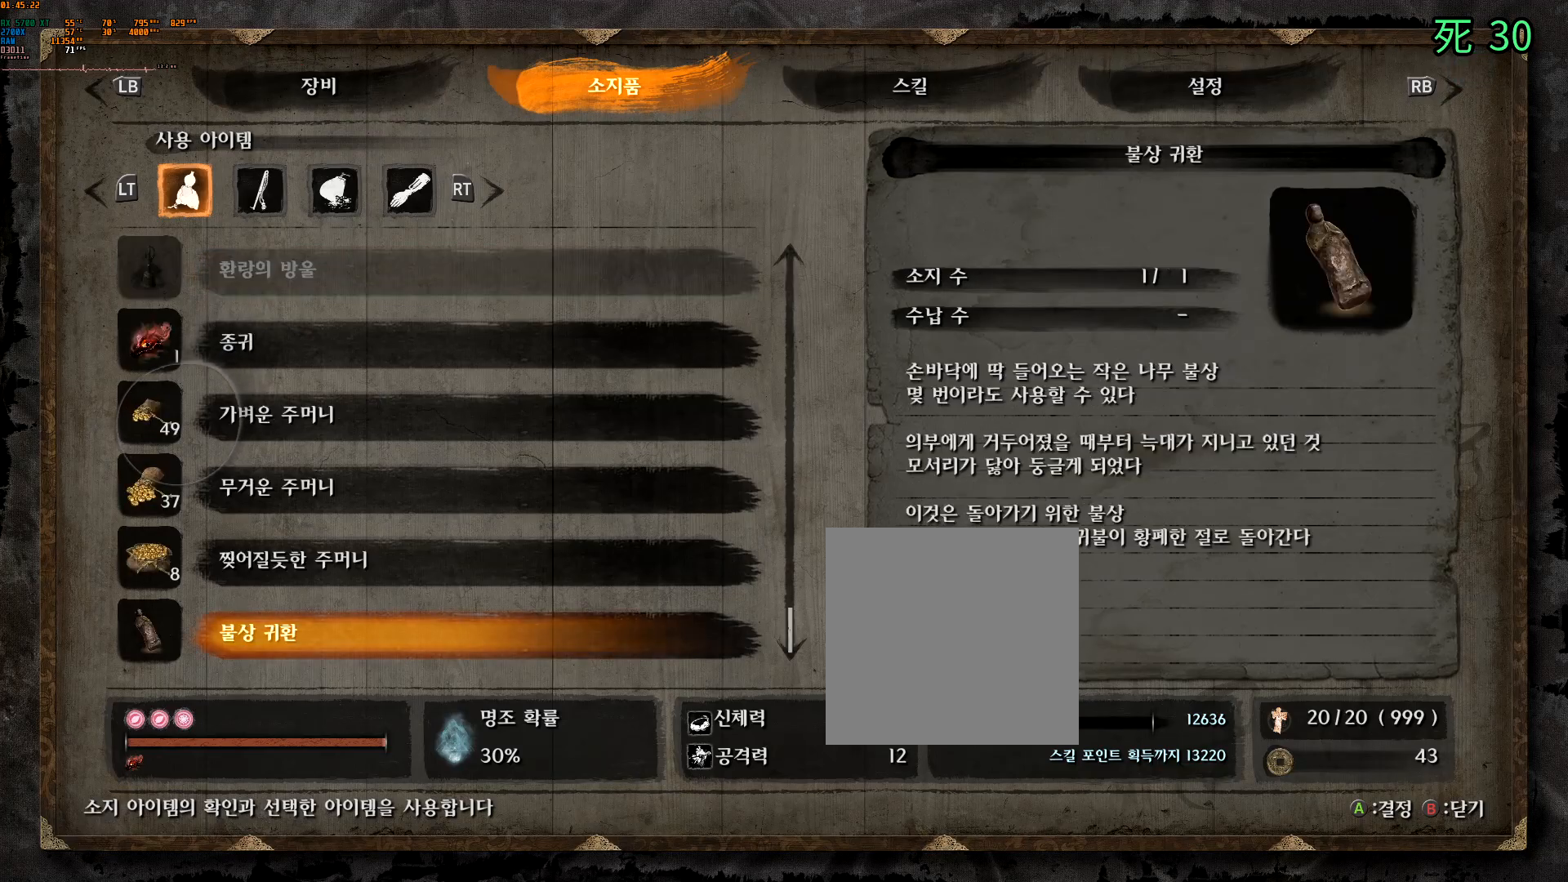
{"buttons": [], "left_stick": "center", "events": []}
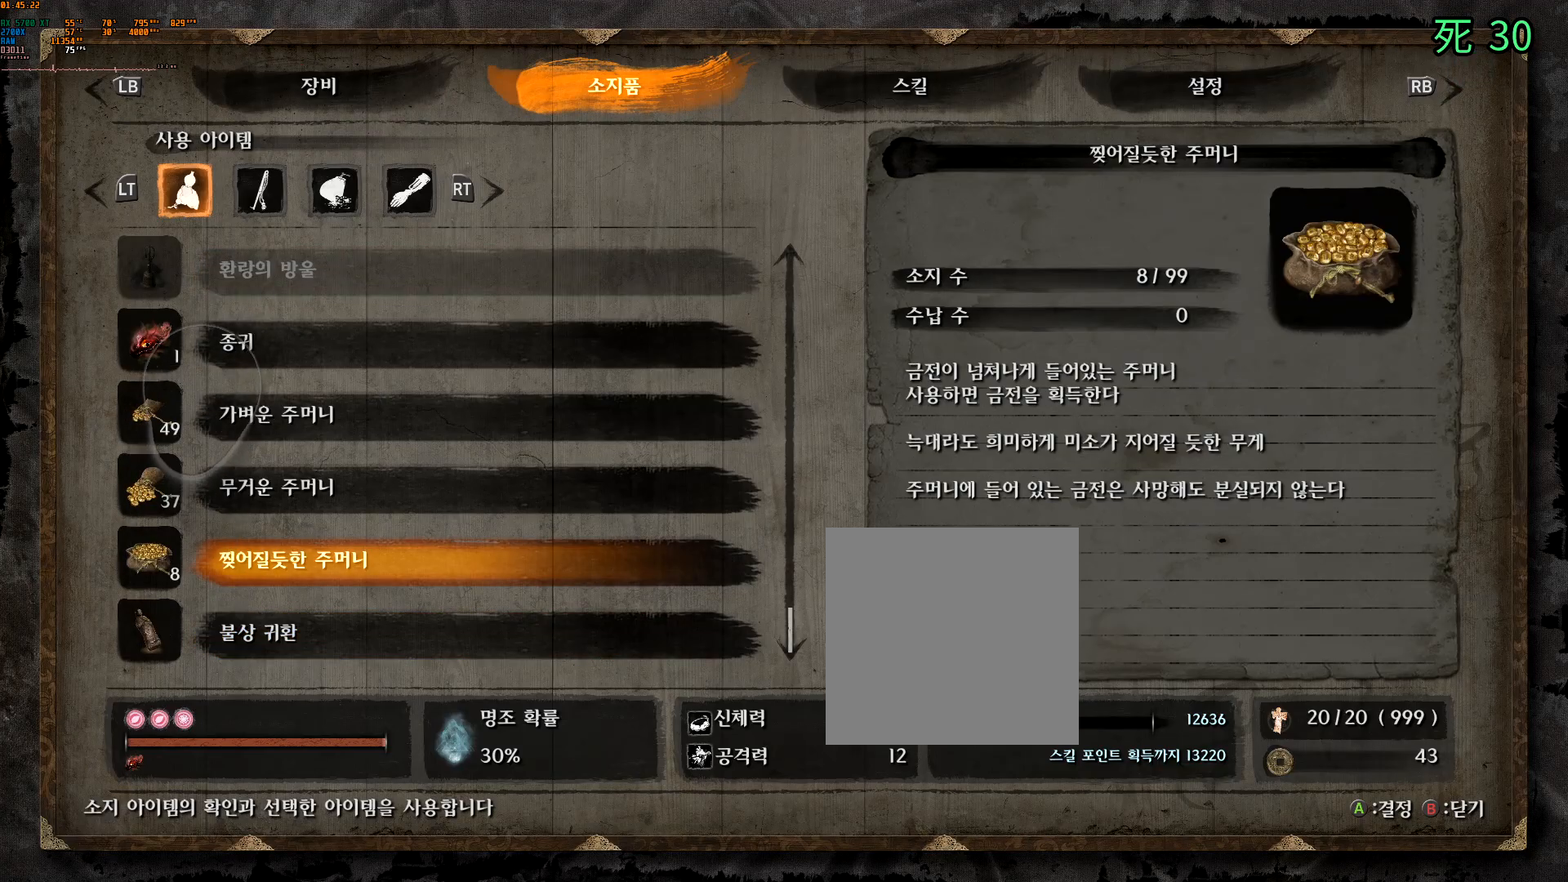
{"buttons": [], "left_stick": "center", "events": []}
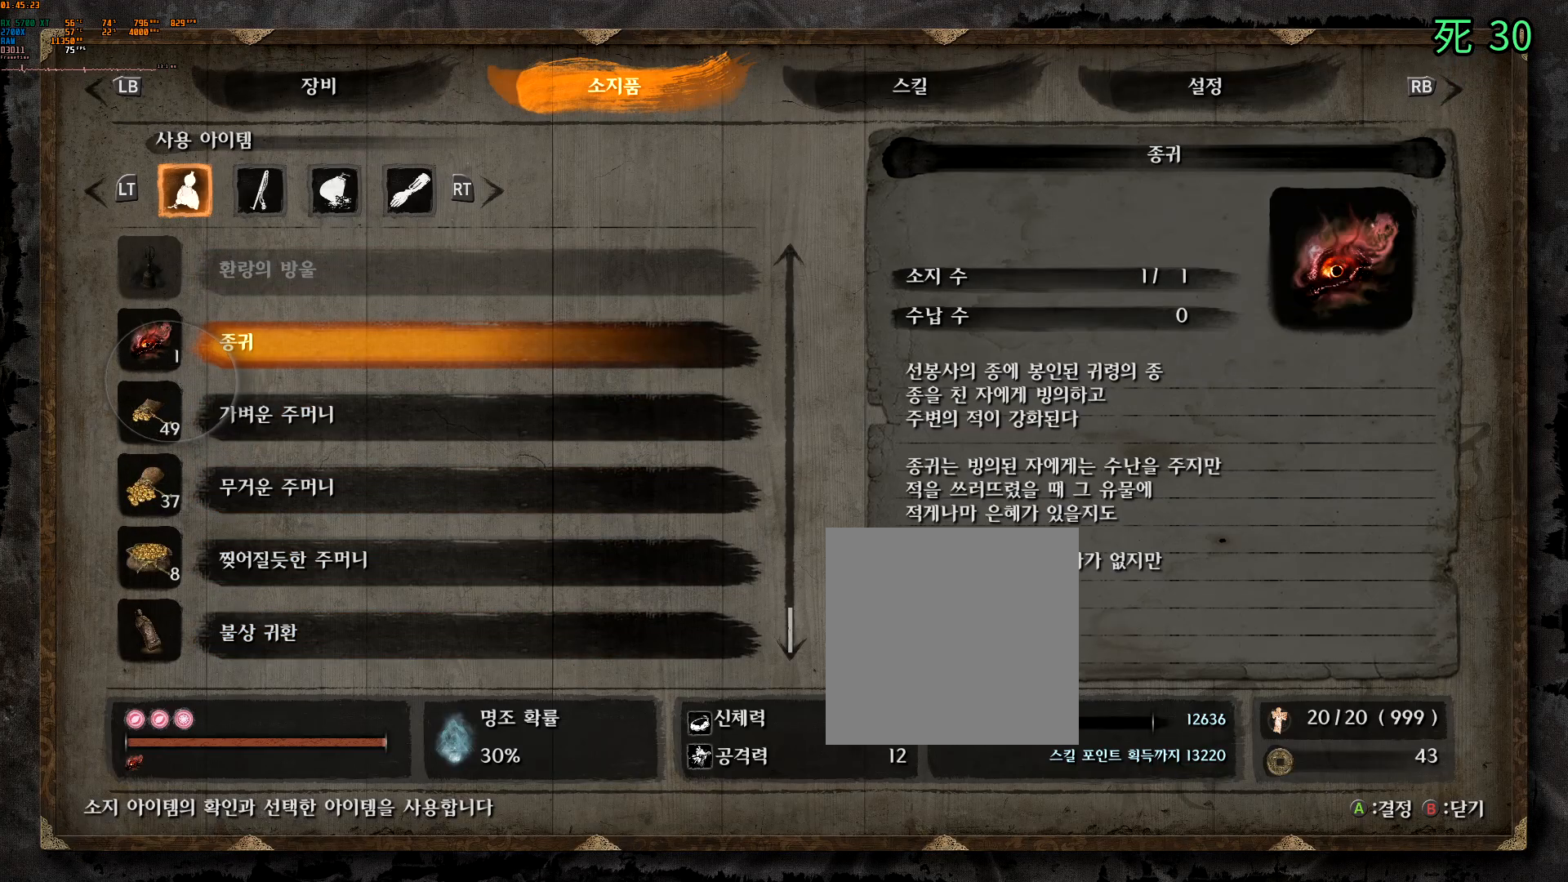
{"buttons": [], "left_stick": "center", "events": [[167, "A", "down"], [317, "A", "up"]]}
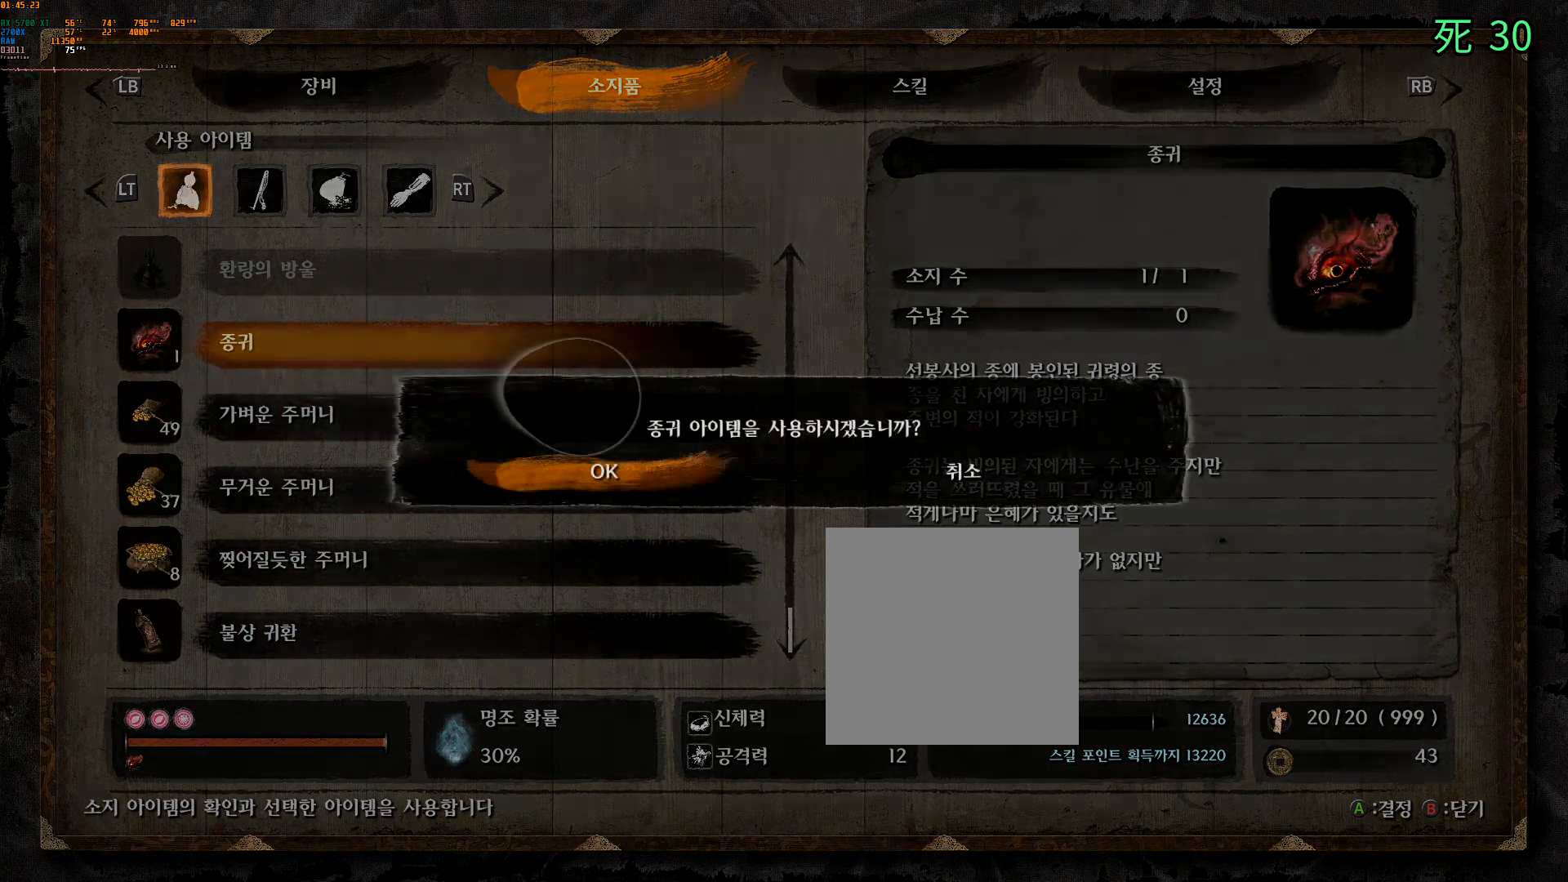
{"buttons": [], "left_stick": "center", "events": [[300, "A", "down"], [450, "A", "up"]]}
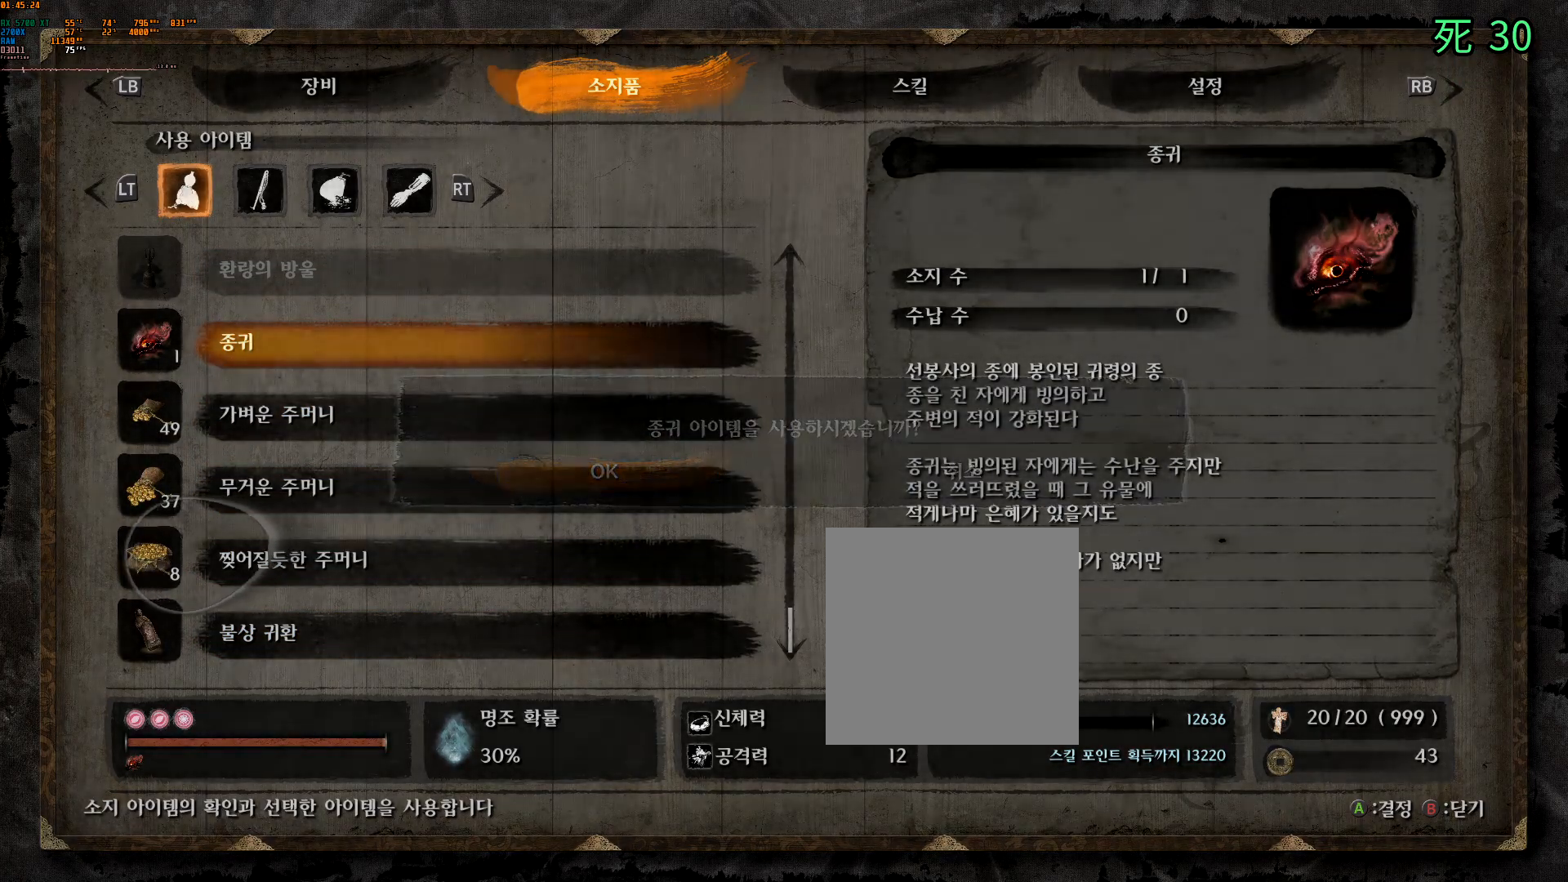
{"buttons": [], "left_stick": "center", "events": []}
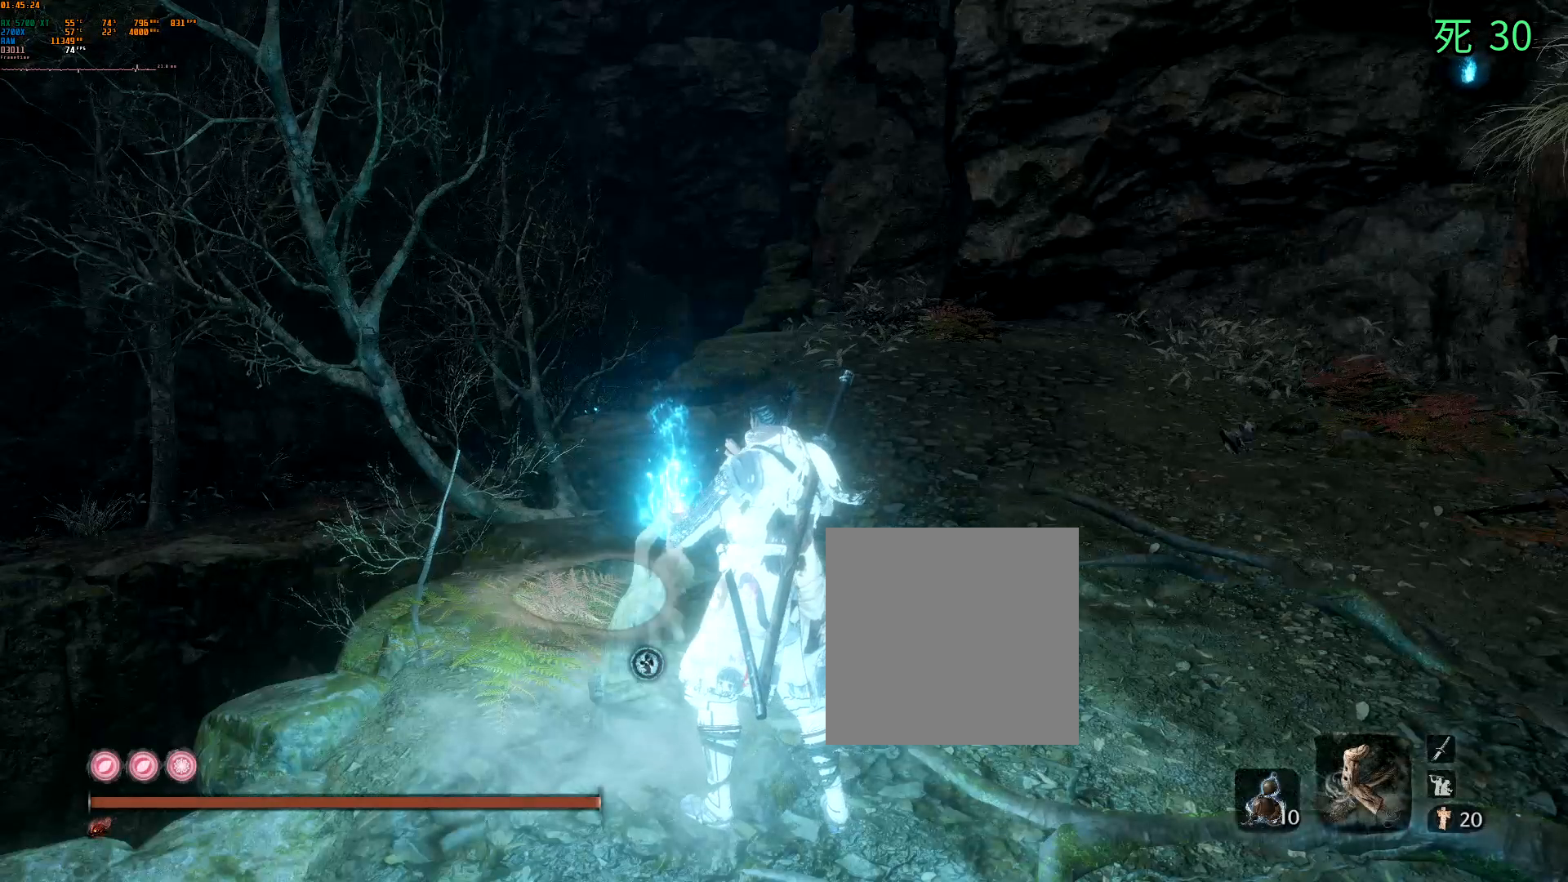
{"buttons": [], "left_stick": "center", "events": []}
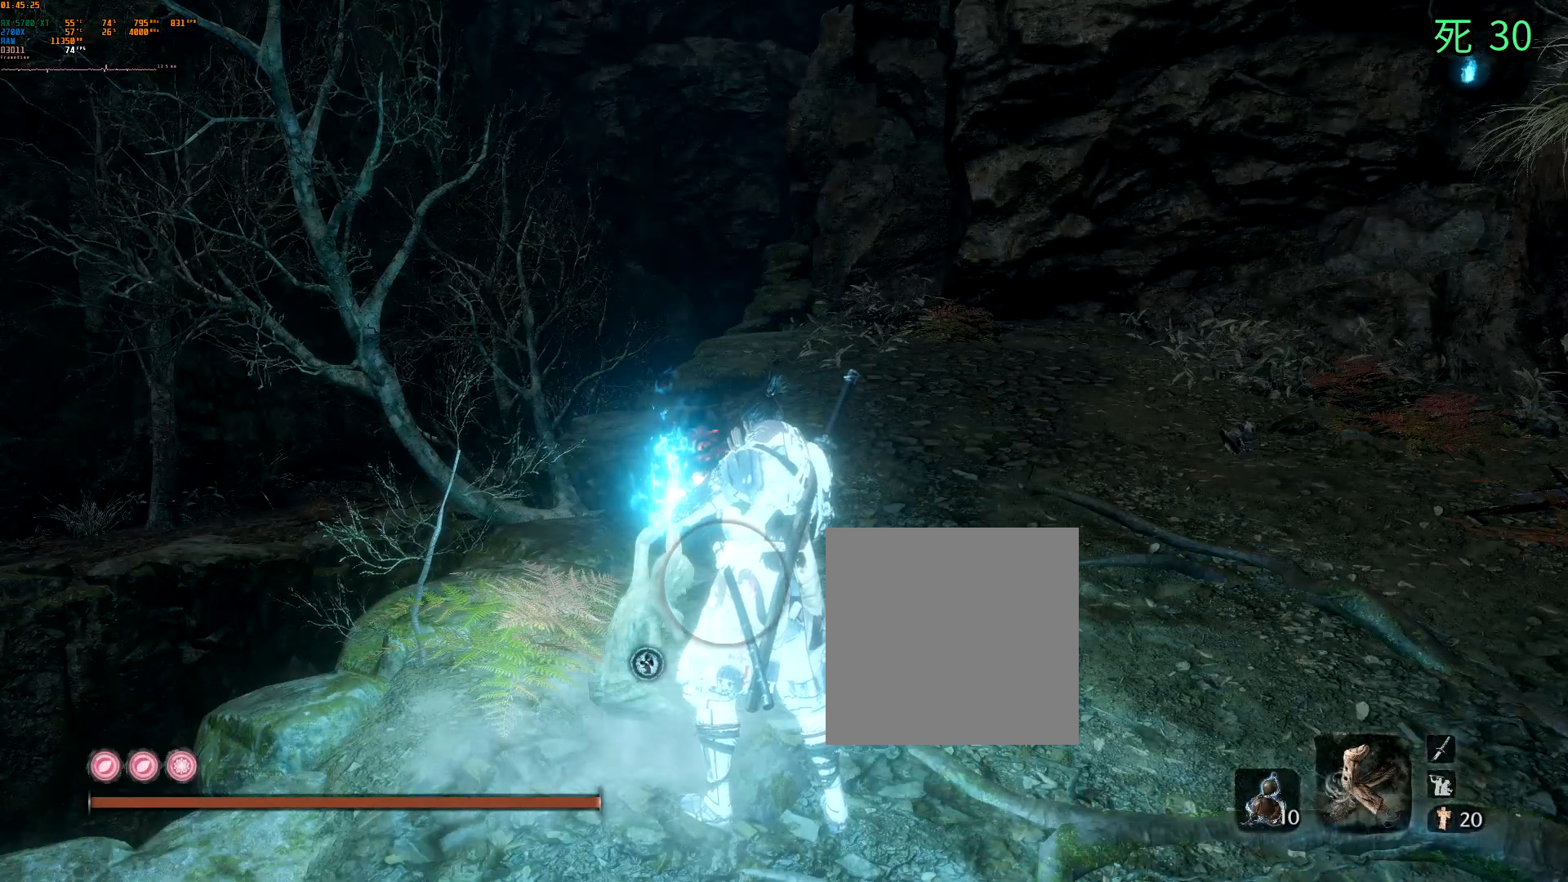
{"buttons": [], "left_stick": "center", "events": []}